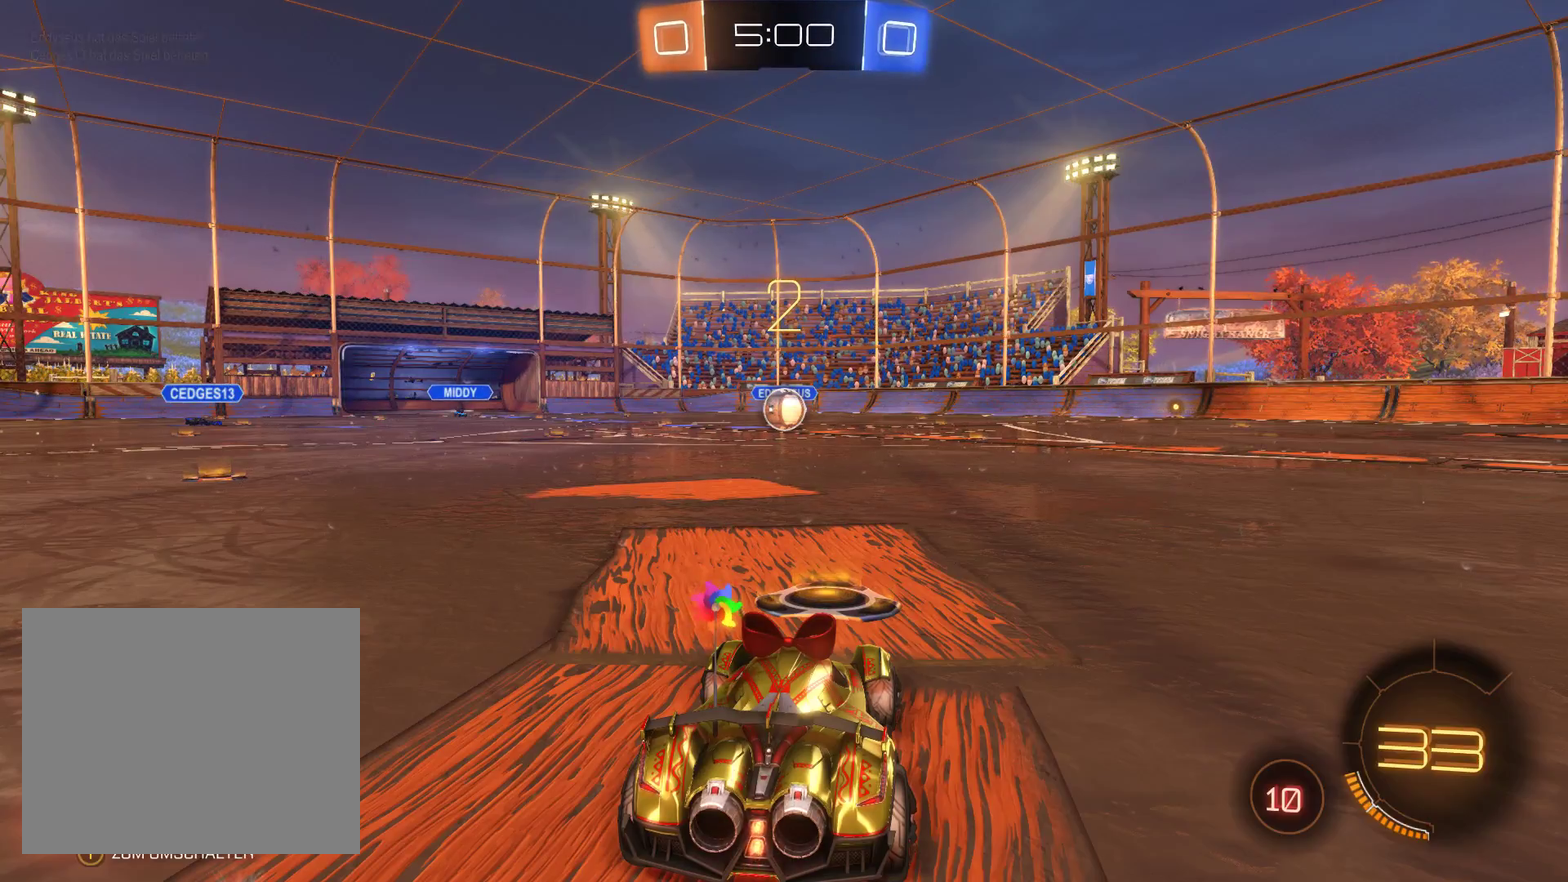
Gameplay with a controller (Xbox layout); each line is a JSON object with the inputs held at the frame after it. "events" lists button and stick changes between this image and that frame as [ms after this image, input, new state], when the widget could be followed in between.
{"buttons": [], "left_stick": "center", "right_stick": "center", "events": [[67, "R2", "down"], [333, "R2", "up"]]}
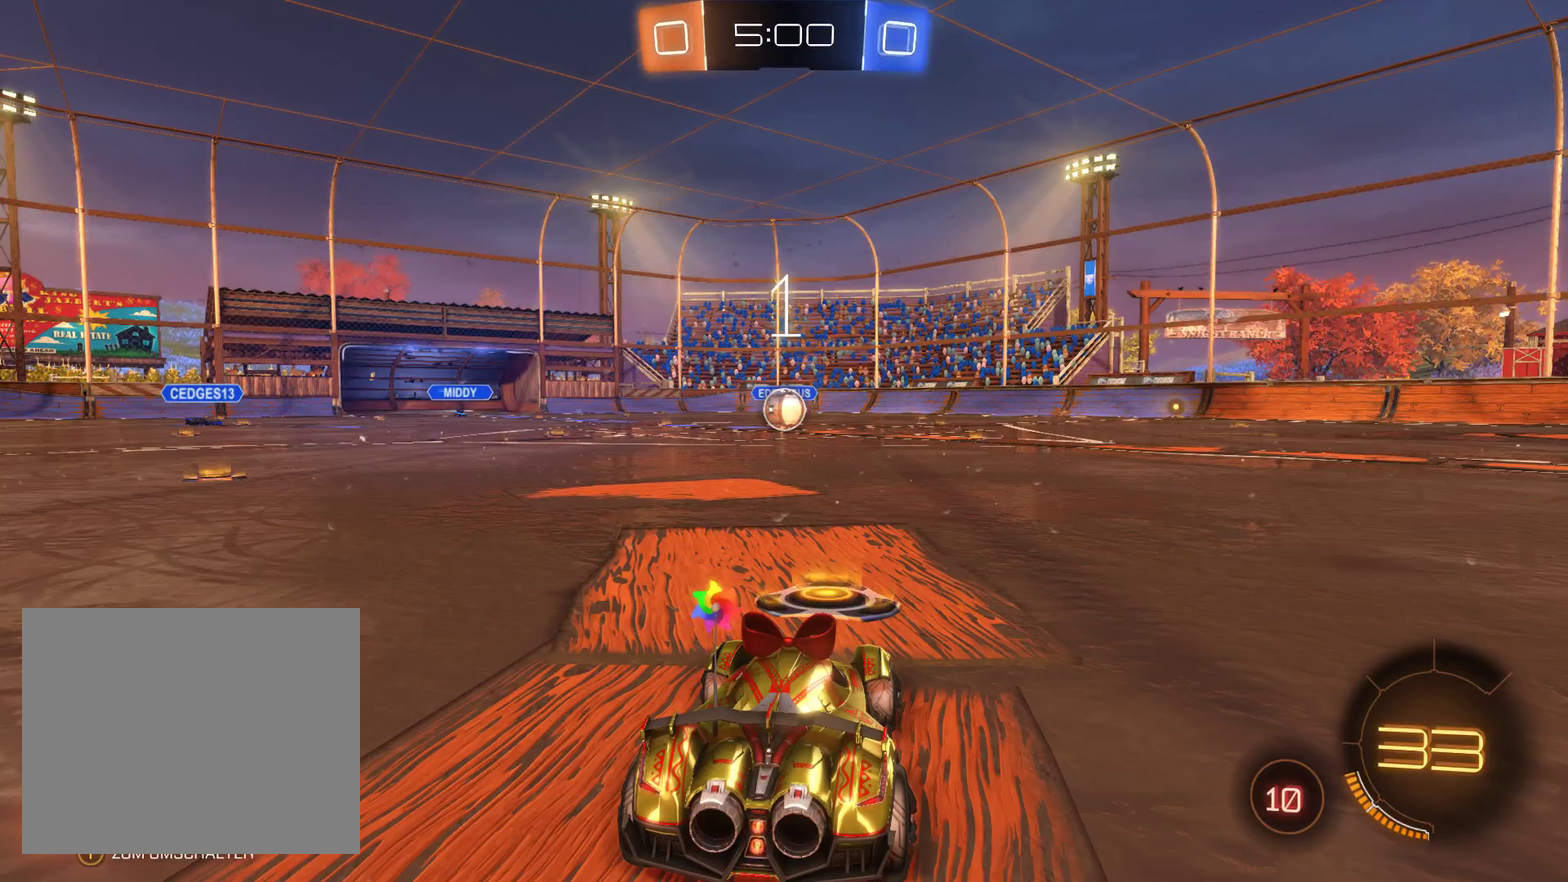
{"buttons": ["L2", "R2"], "left_stick": "center", "right_stick": "center", "events": [[267, "L2", "down"], [267, "R2", "down"]]}
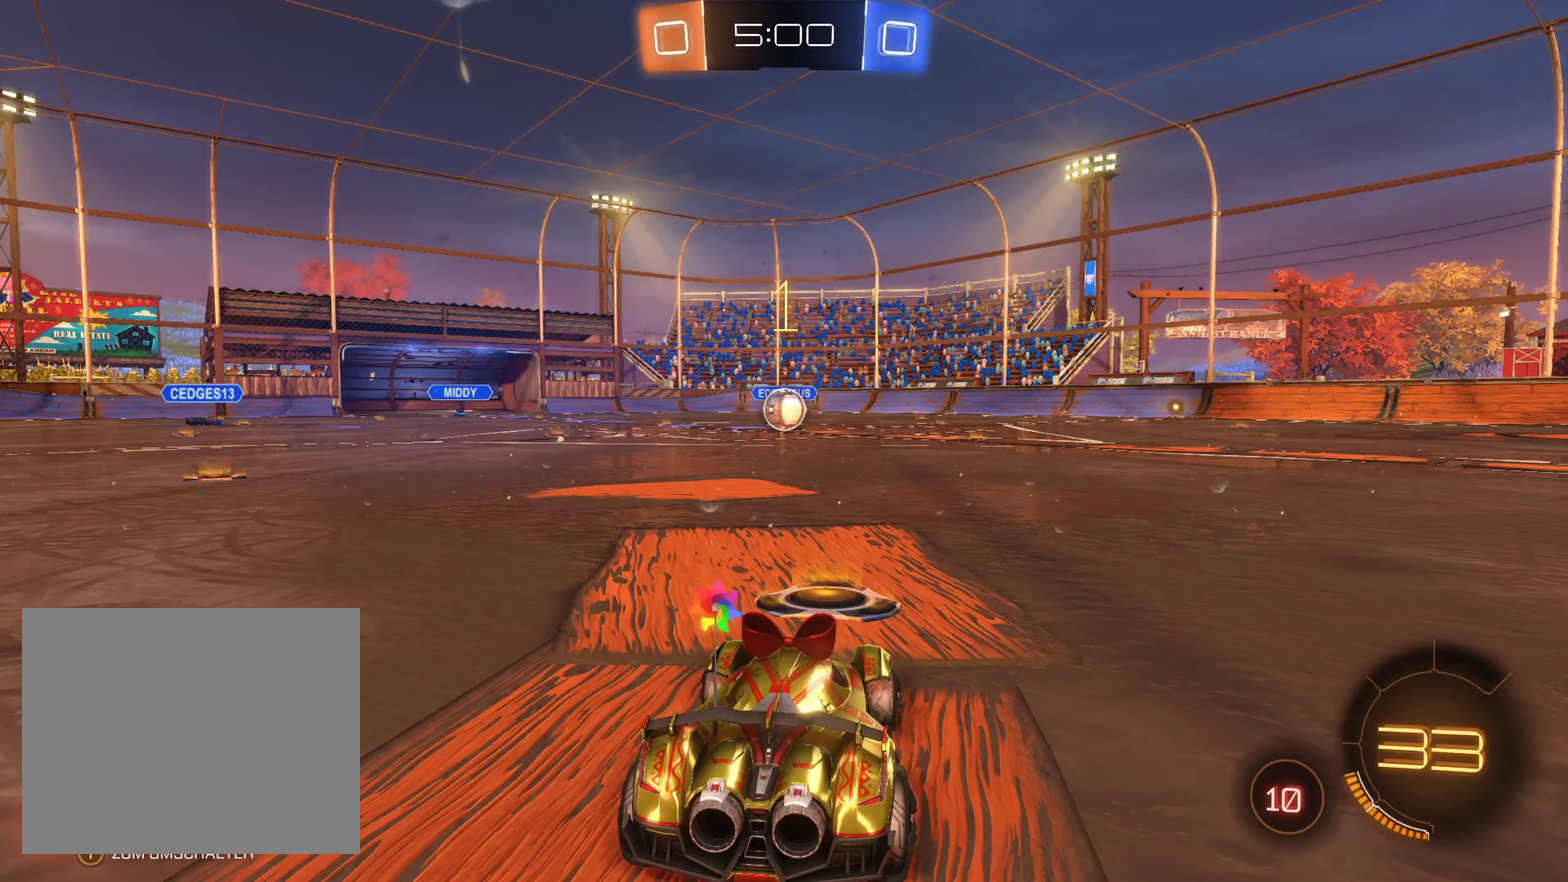
{"buttons": ["L2", "R2"], "left_stick": "center", "right_stick": "center", "events": [[333, "left_stick", "up-left"], [467, "left_stick", "center"]]}
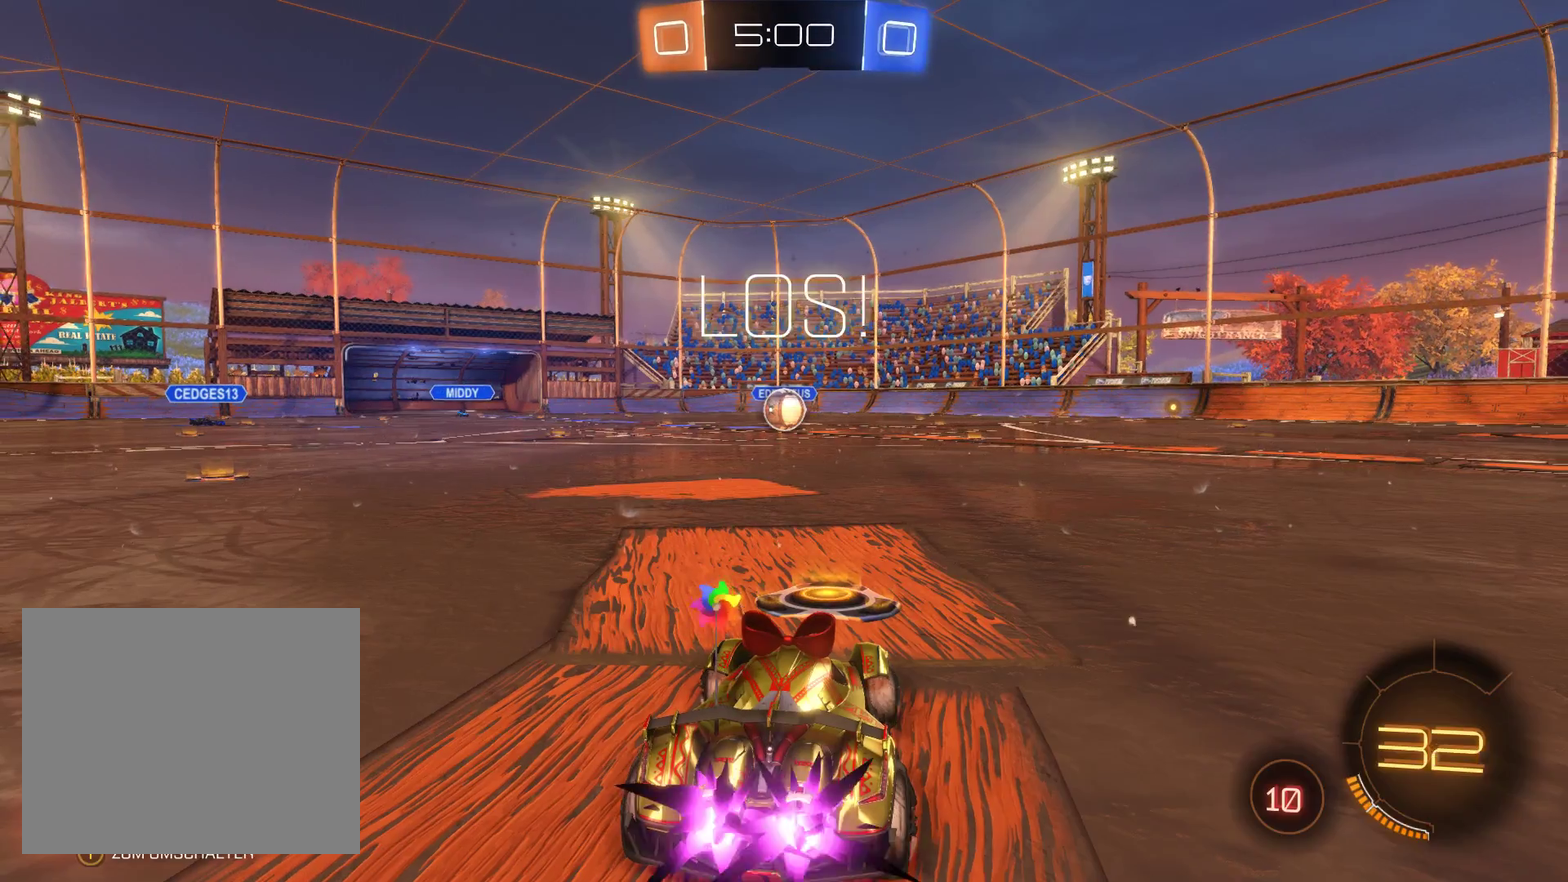
{"buttons": ["L2", "R2"], "left_stick": "center", "right_stick": "center", "events": [[367, "left_stick", "left"], [433, "left_stick", "center"]]}
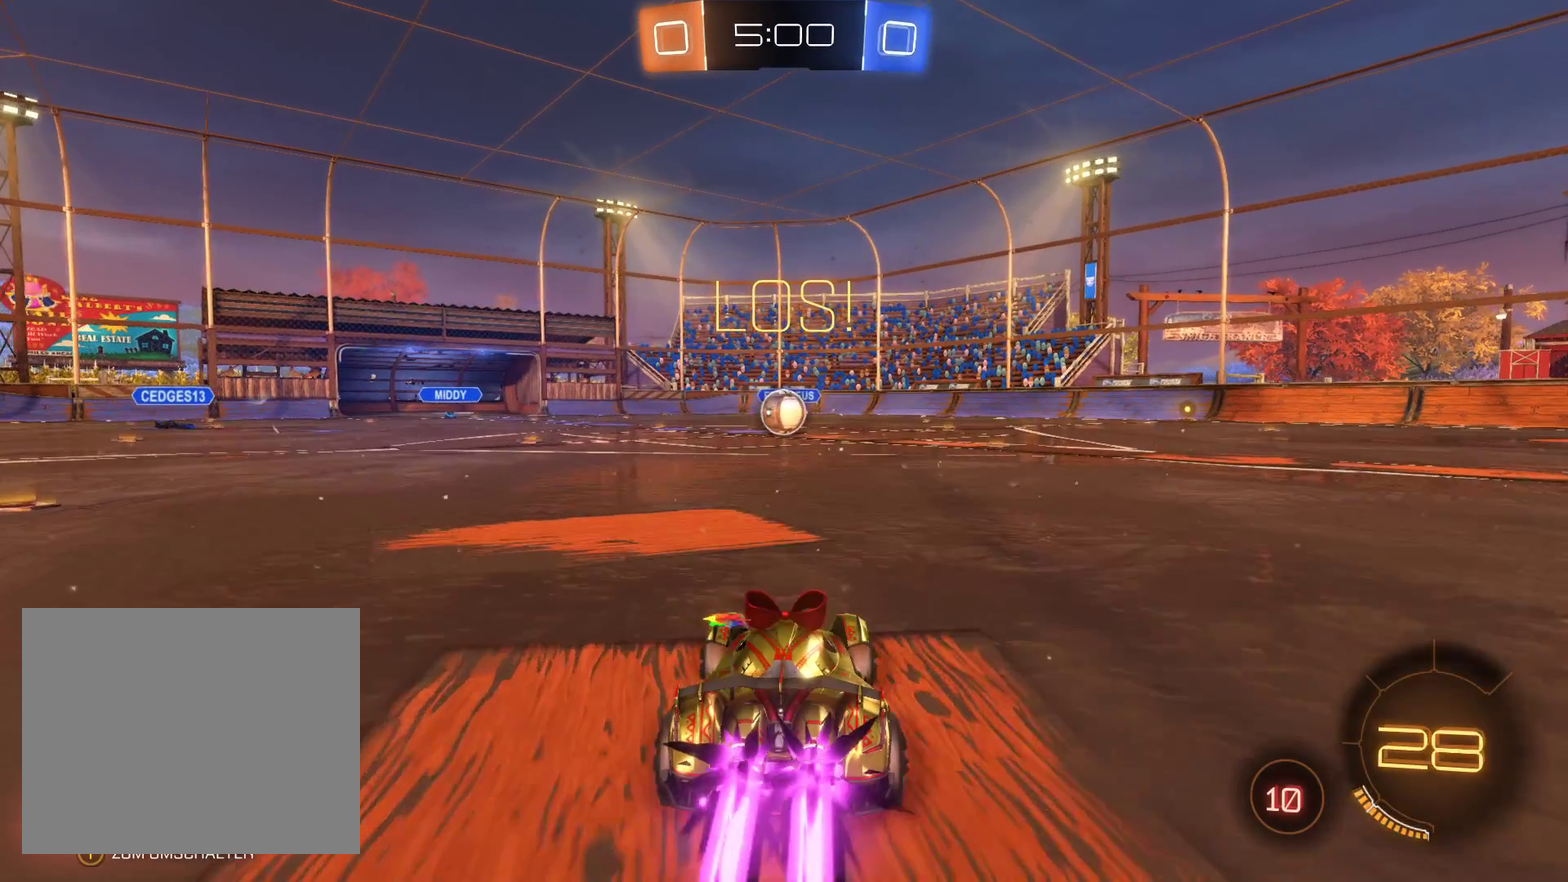
{"buttons": ["A", "R2"], "left_stick": "up", "right_stick": "center", "events": [[233, "A", "down"], [267, "left_stick", "up"], [333, "A", "up"], [400, "A", "down"], [467, "L2", "up"]]}
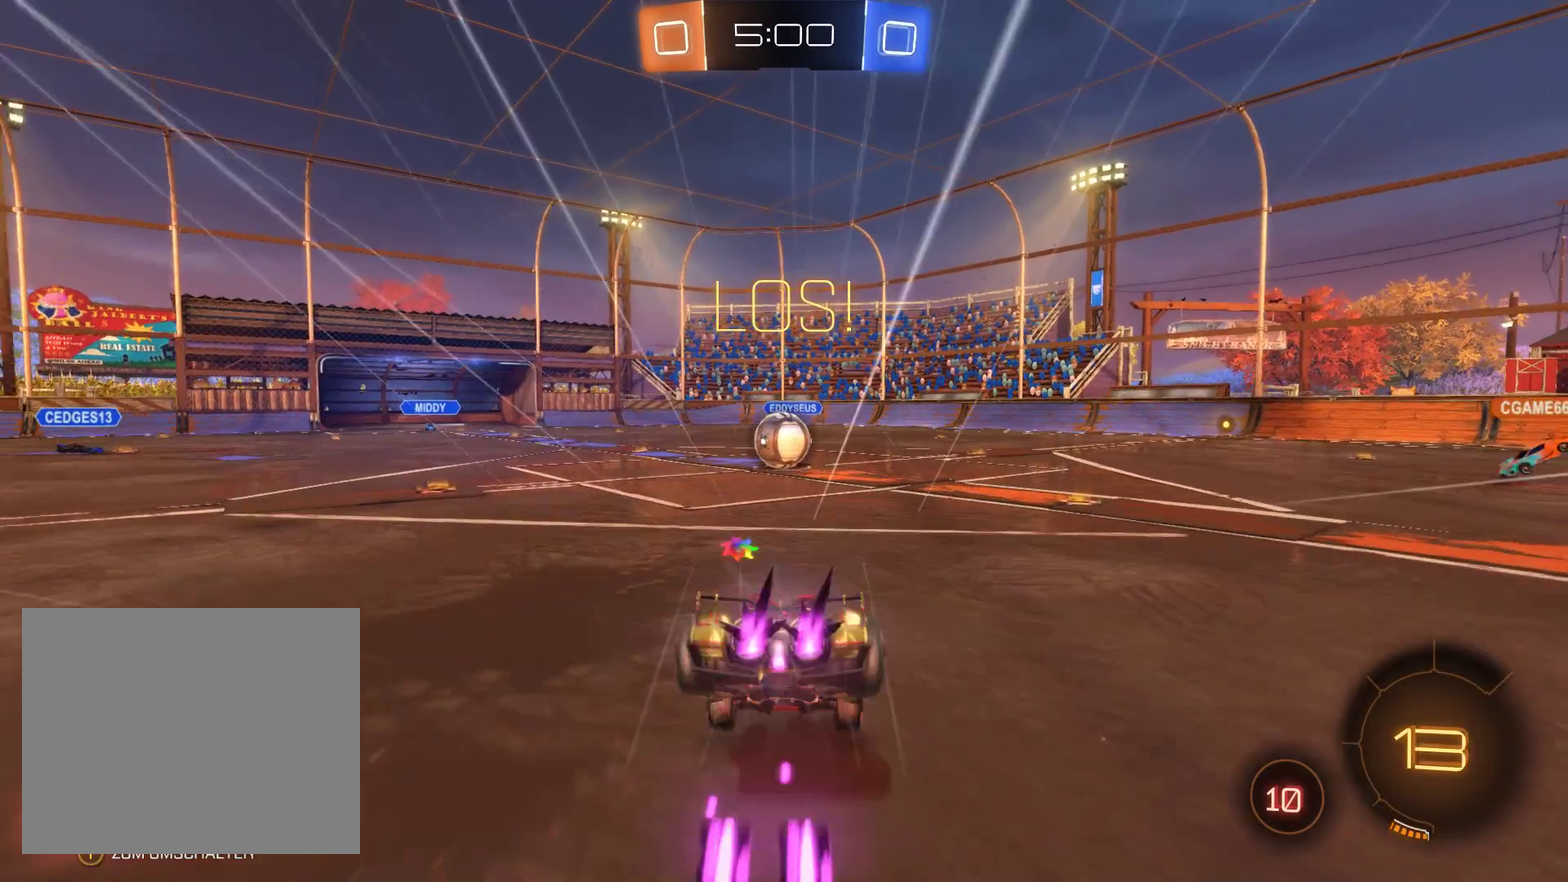
{"buttons": ["R2"], "left_stick": "up", "right_stick": "center", "events": [[33, "A", "up"]]}
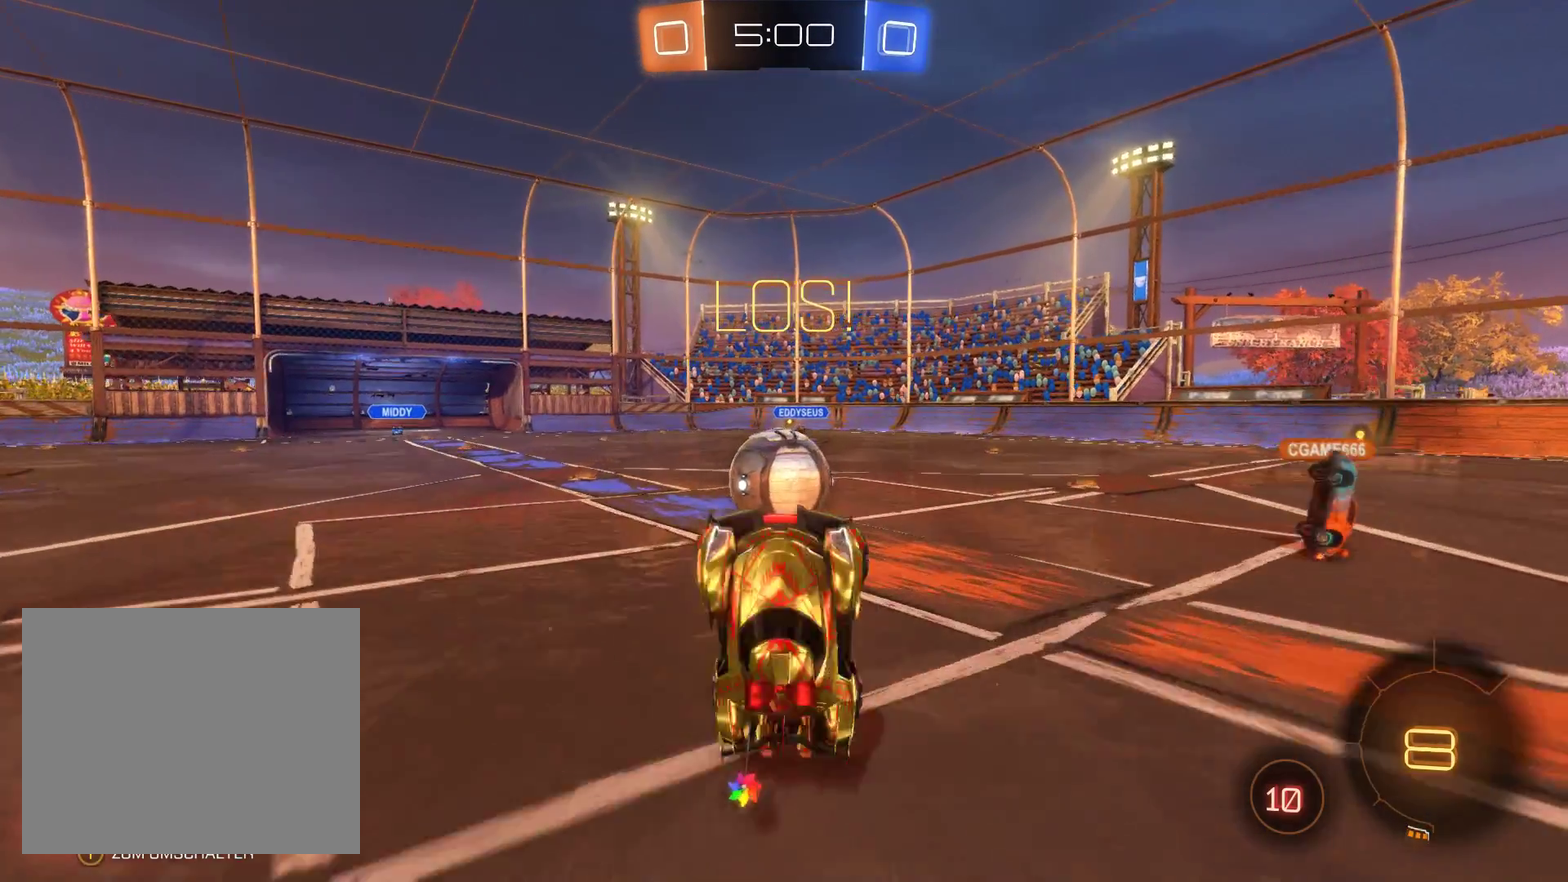
{"buttons": ["R2"], "left_stick": "up-left", "right_stick": "center", "events": [[300, "left_stick", "up-left"]]}
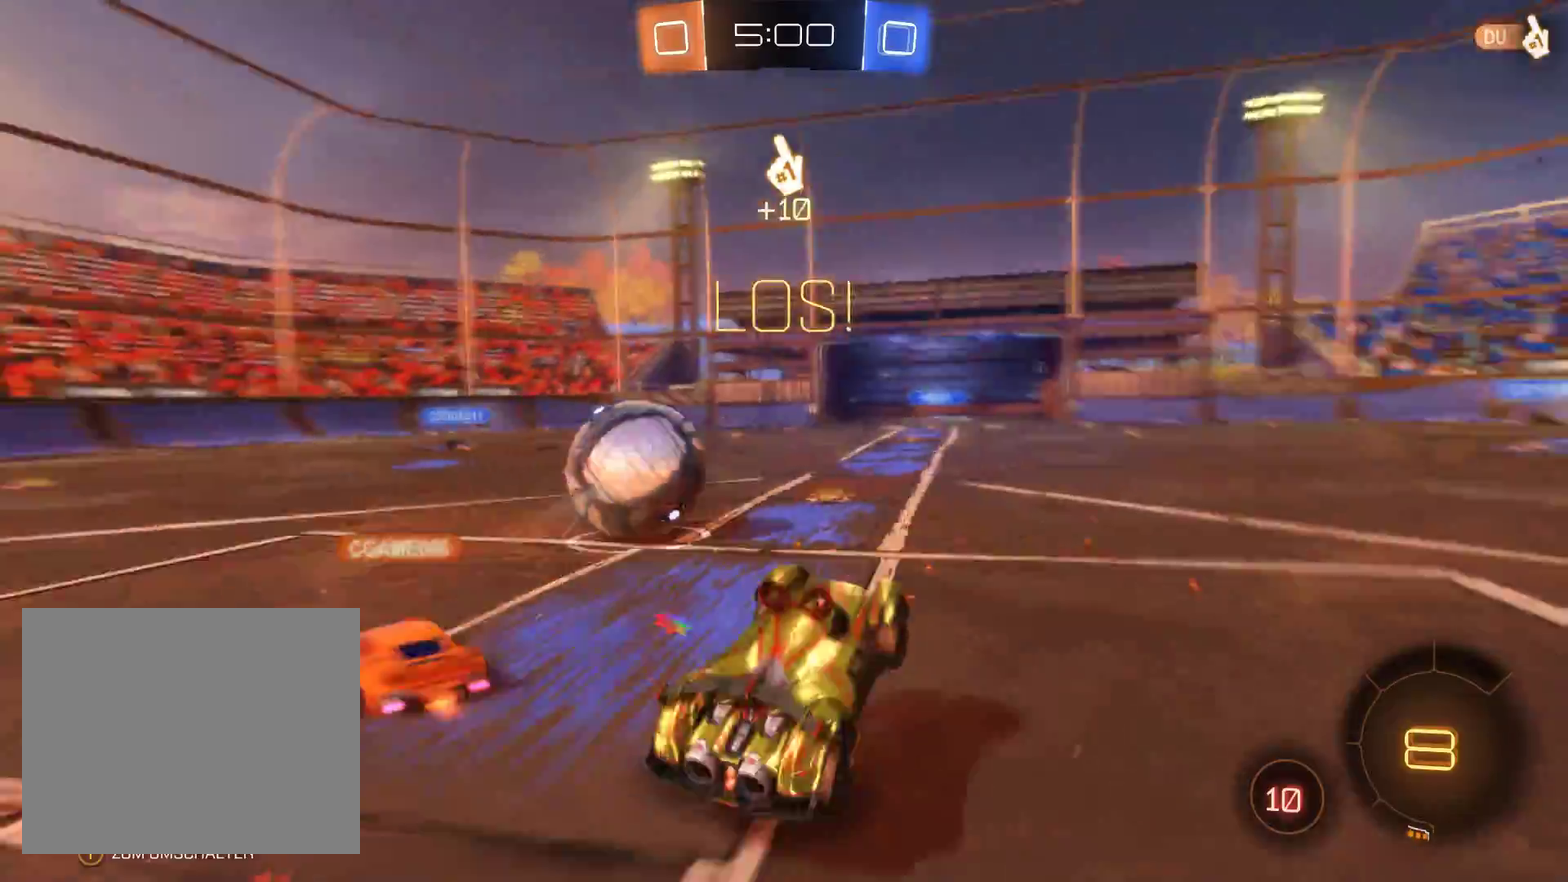
{"buttons": ["R2"], "left_stick": "right", "right_stick": "center", "events": [[67, "left_stick", "up"], [200, "left_stick", "up-right"], [367, "left_stick", "right"]]}
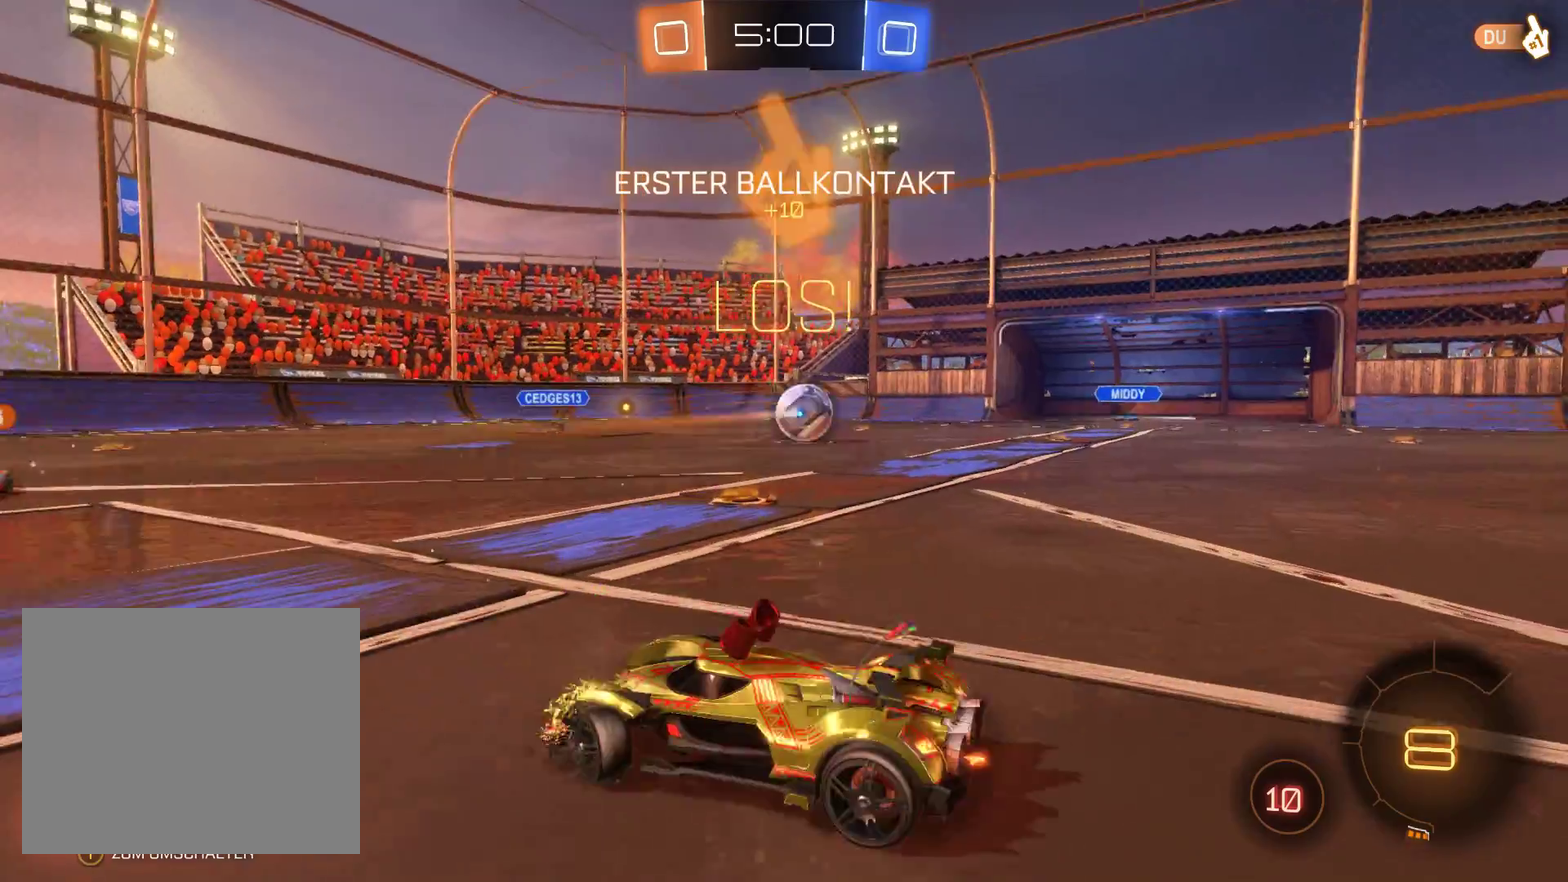
{"buttons": ["R2"], "left_stick": "left", "right_stick": "center", "events": [[200, "left_stick", "left"]]}
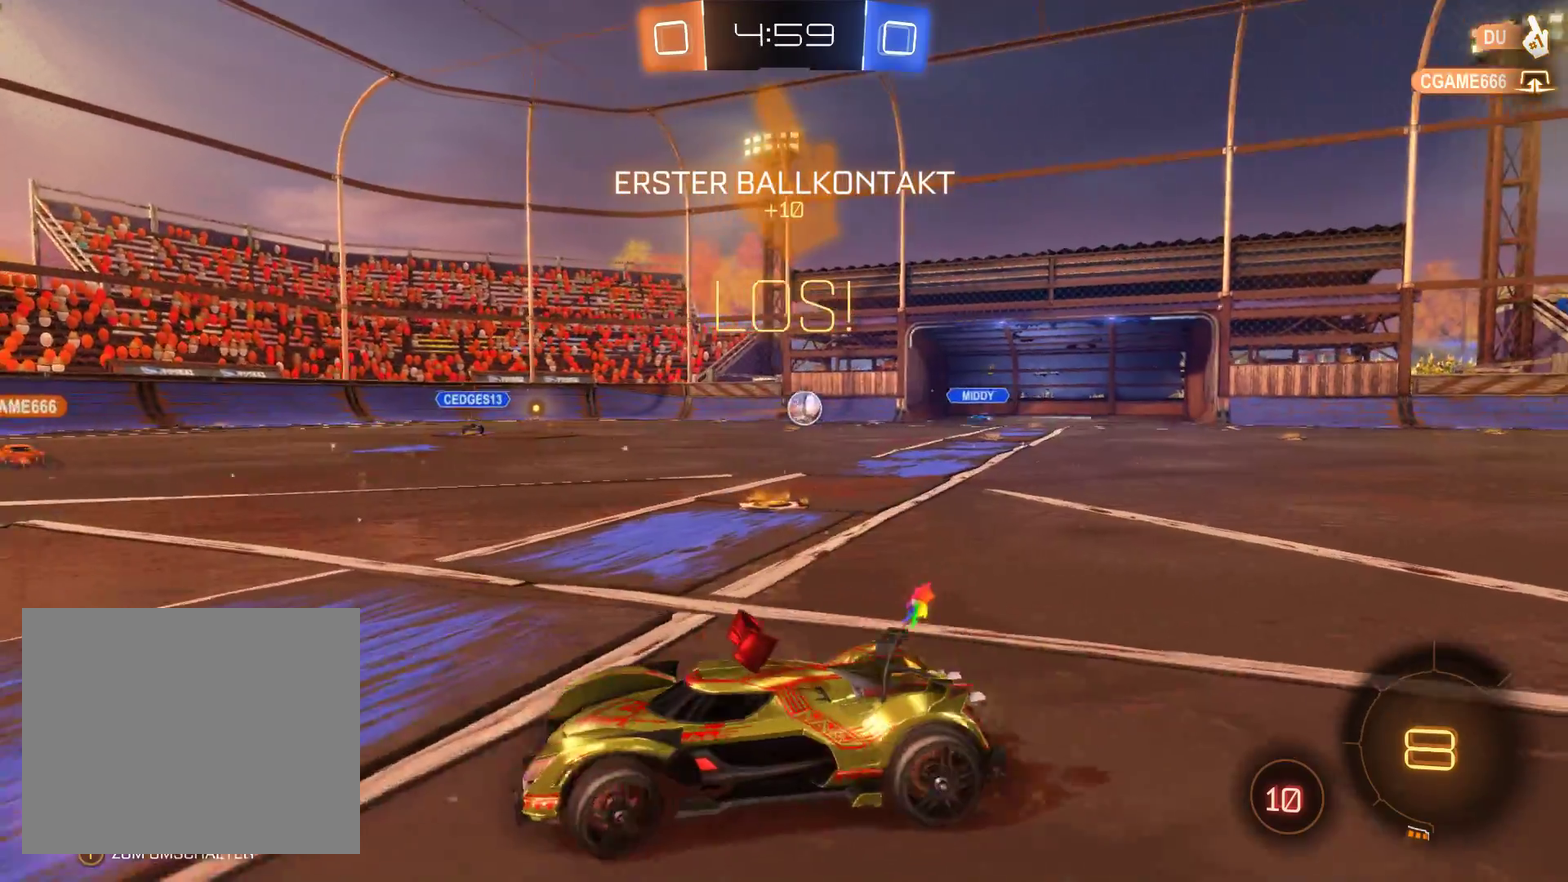
{"buttons": ["R2"], "left_stick": "center", "right_stick": "center", "events": [[167, "left_stick", "center"]]}
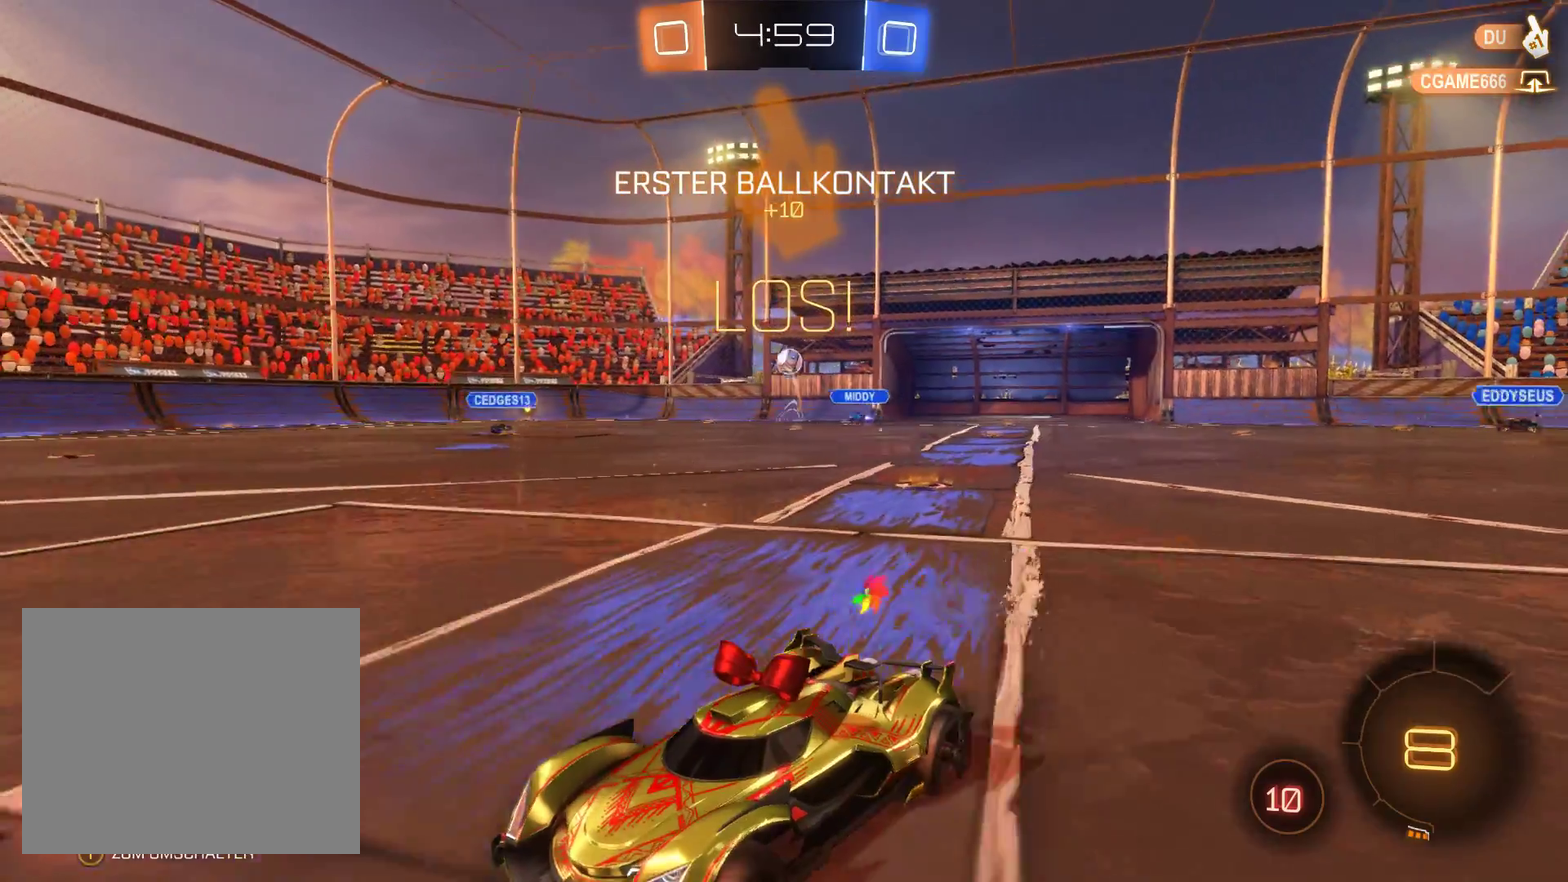
{"buttons": ["R2"], "left_stick": "center", "right_stick": "center", "events": []}
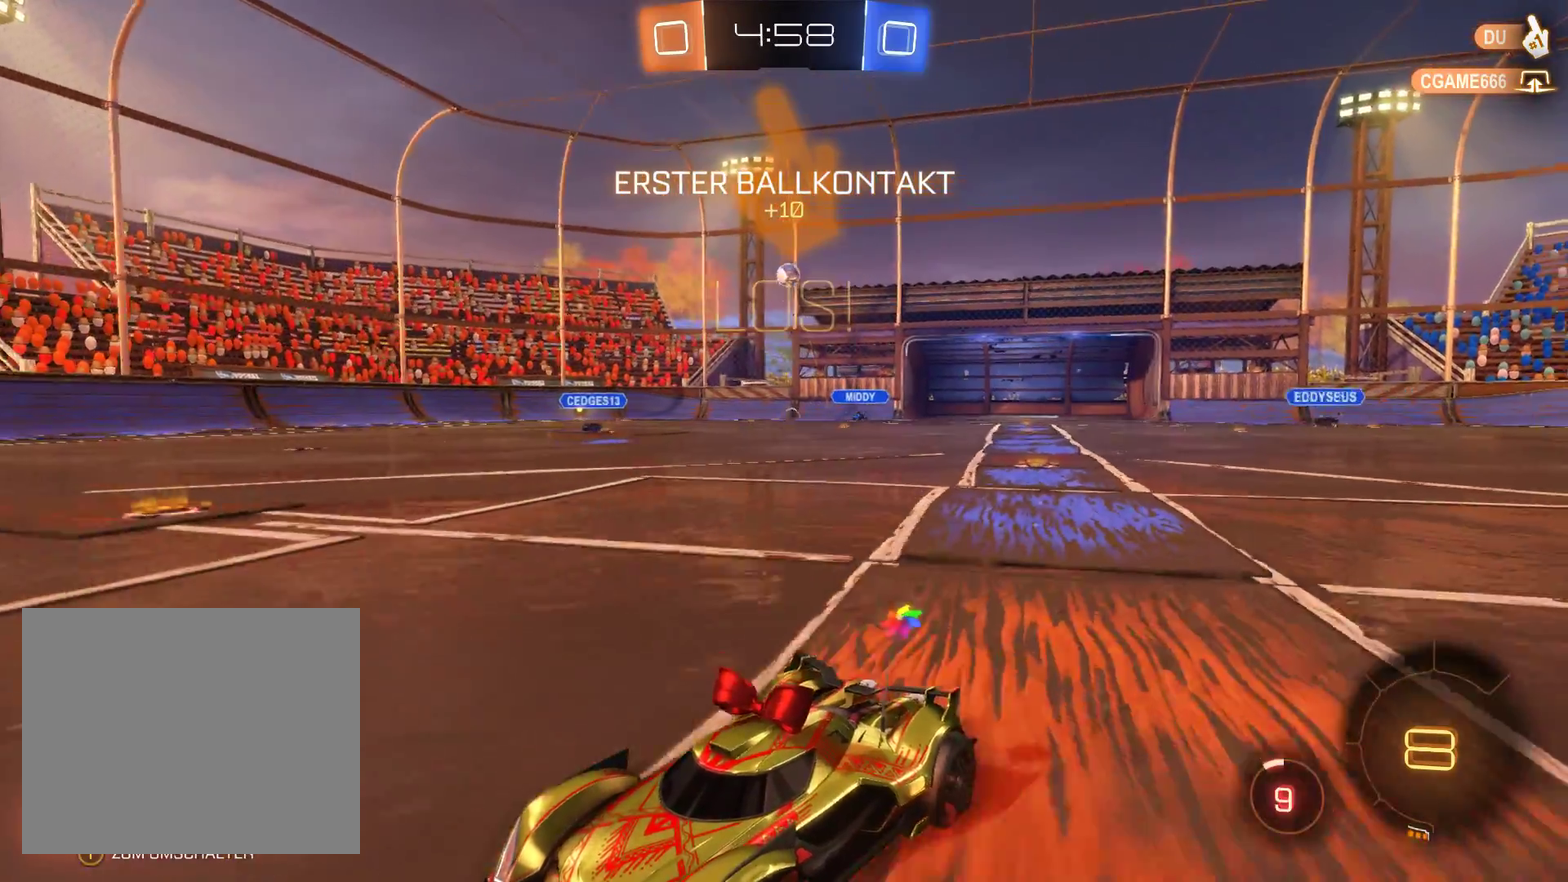
{"buttons": ["R2"], "left_stick": "right", "right_stick": "center", "events": [[33, "left_stick", "right"]]}
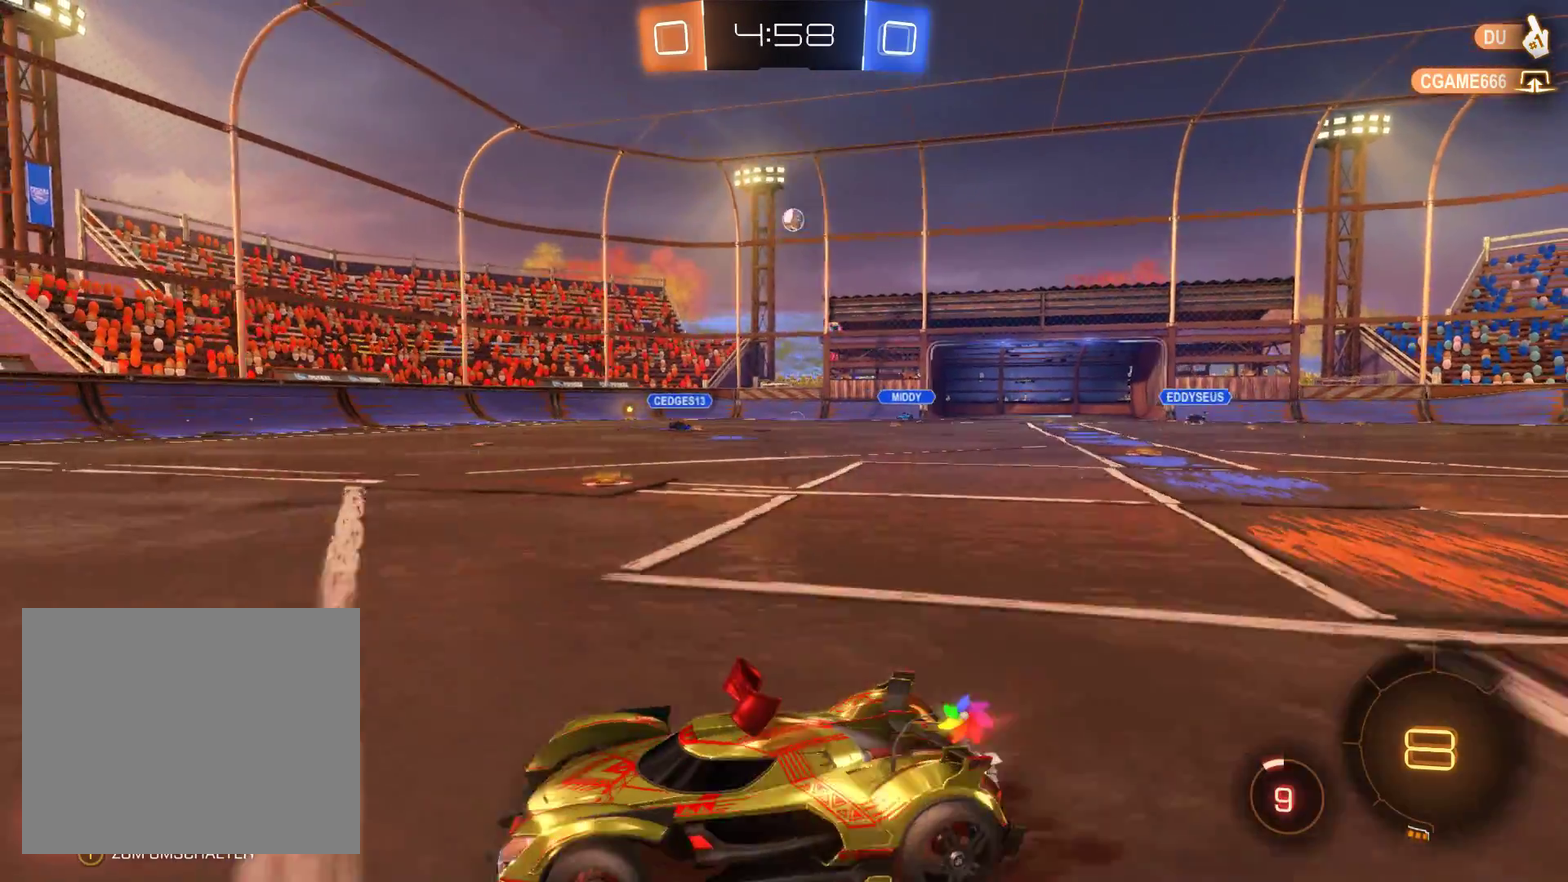
{"buttons": ["R2"], "left_stick": "center", "right_stick": "center", "events": [[33, "left_stick", "center"]]}
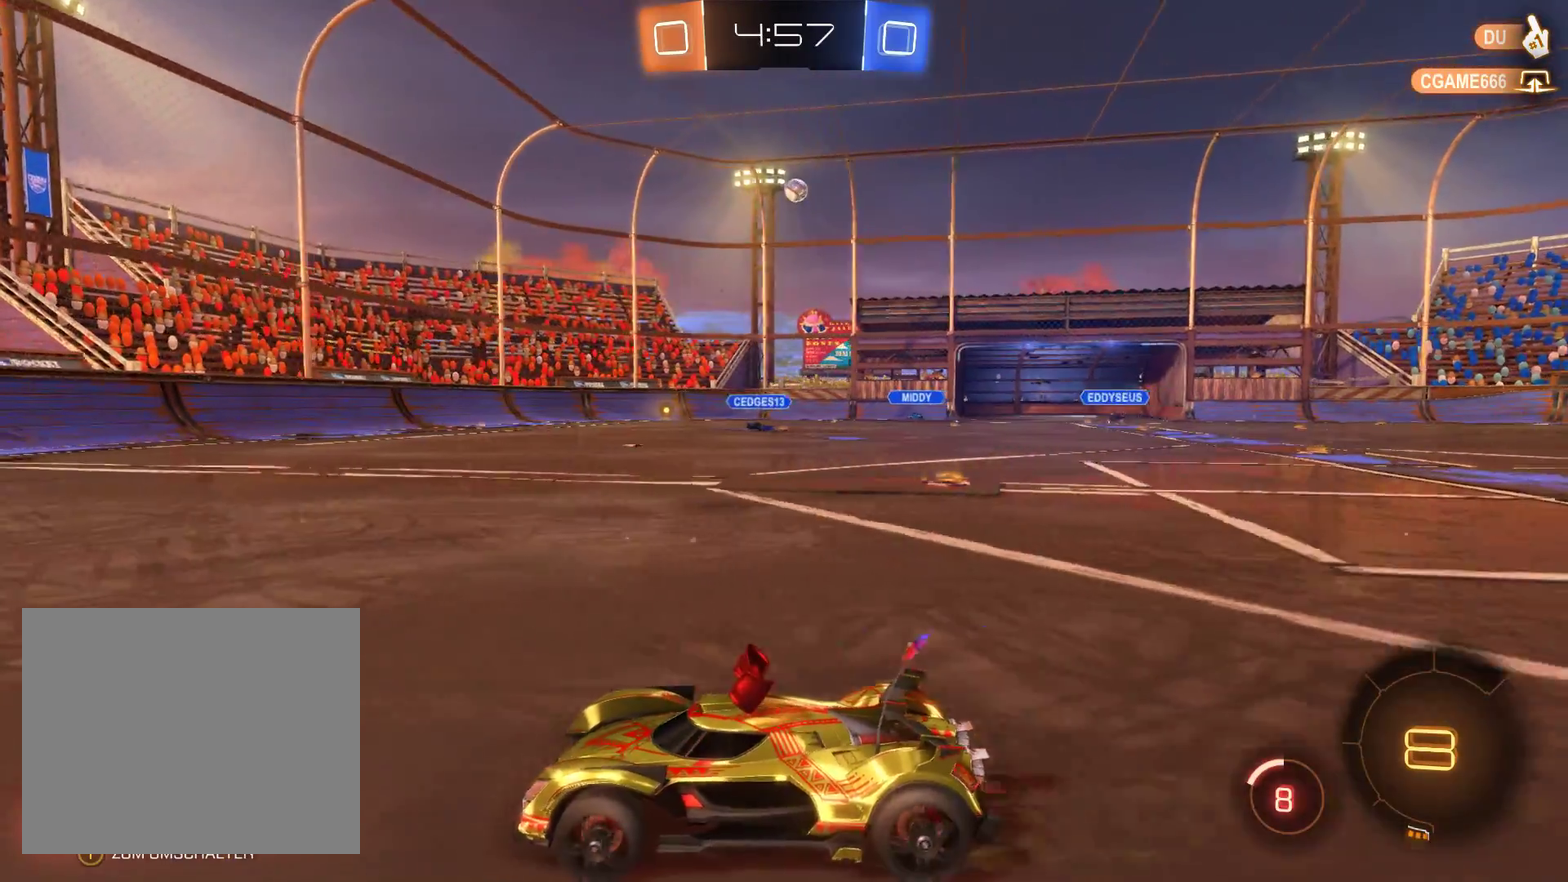
{"buttons": ["R2"], "left_stick": "center", "right_stick": "center", "events": [[33, "left_stick", "right"], [467, "left_stick", "center"]]}
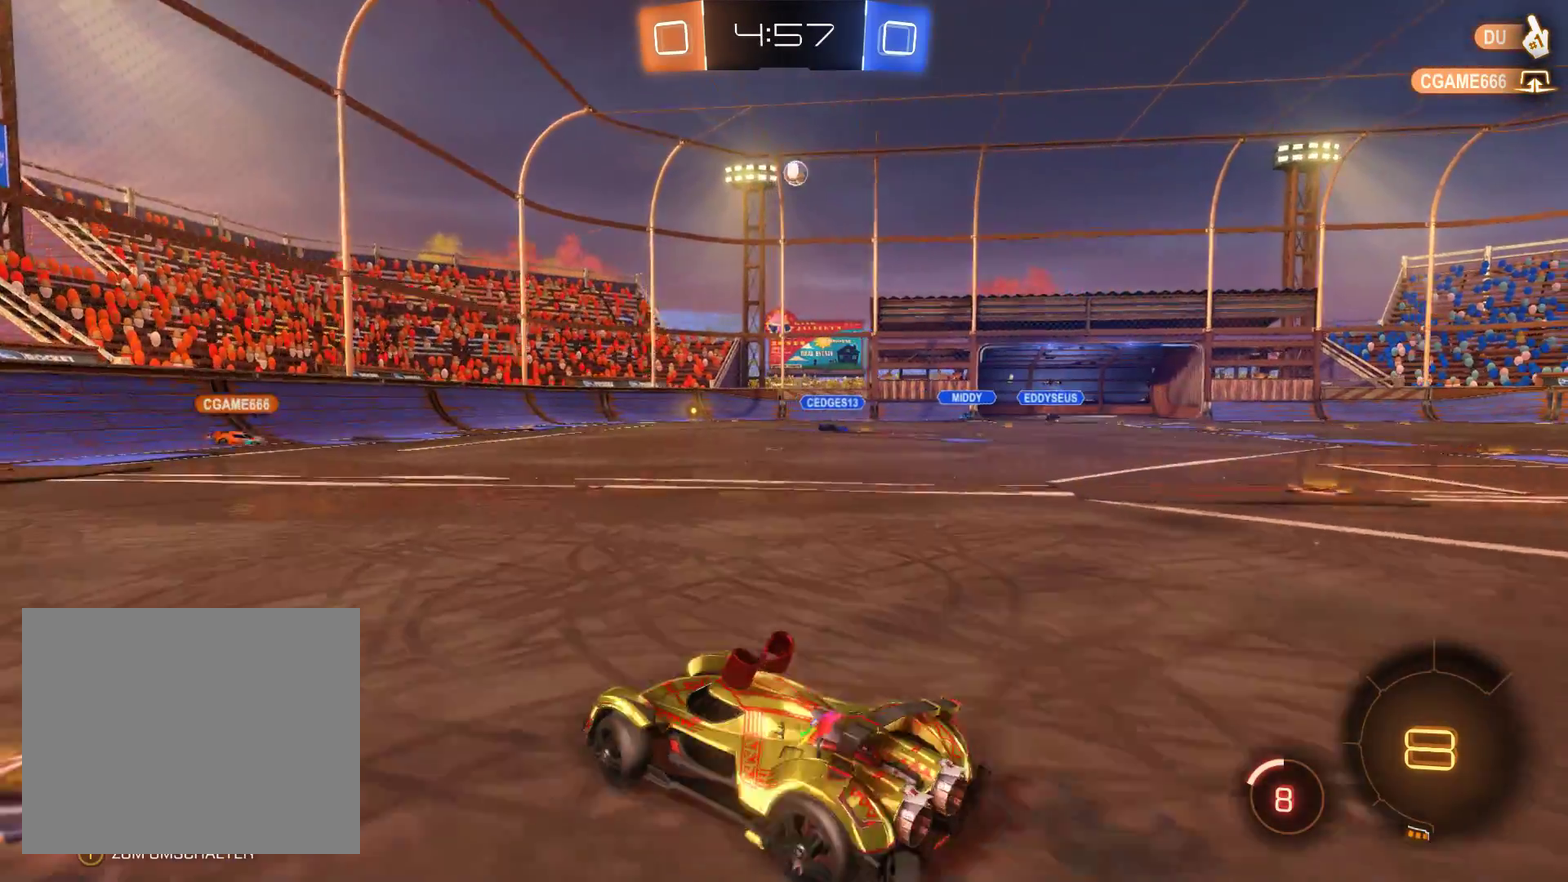
{"buttons": ["R2"], "left_stick": "left", "right_stick": "center", "events": [[67, "left_stick", "left"]]}
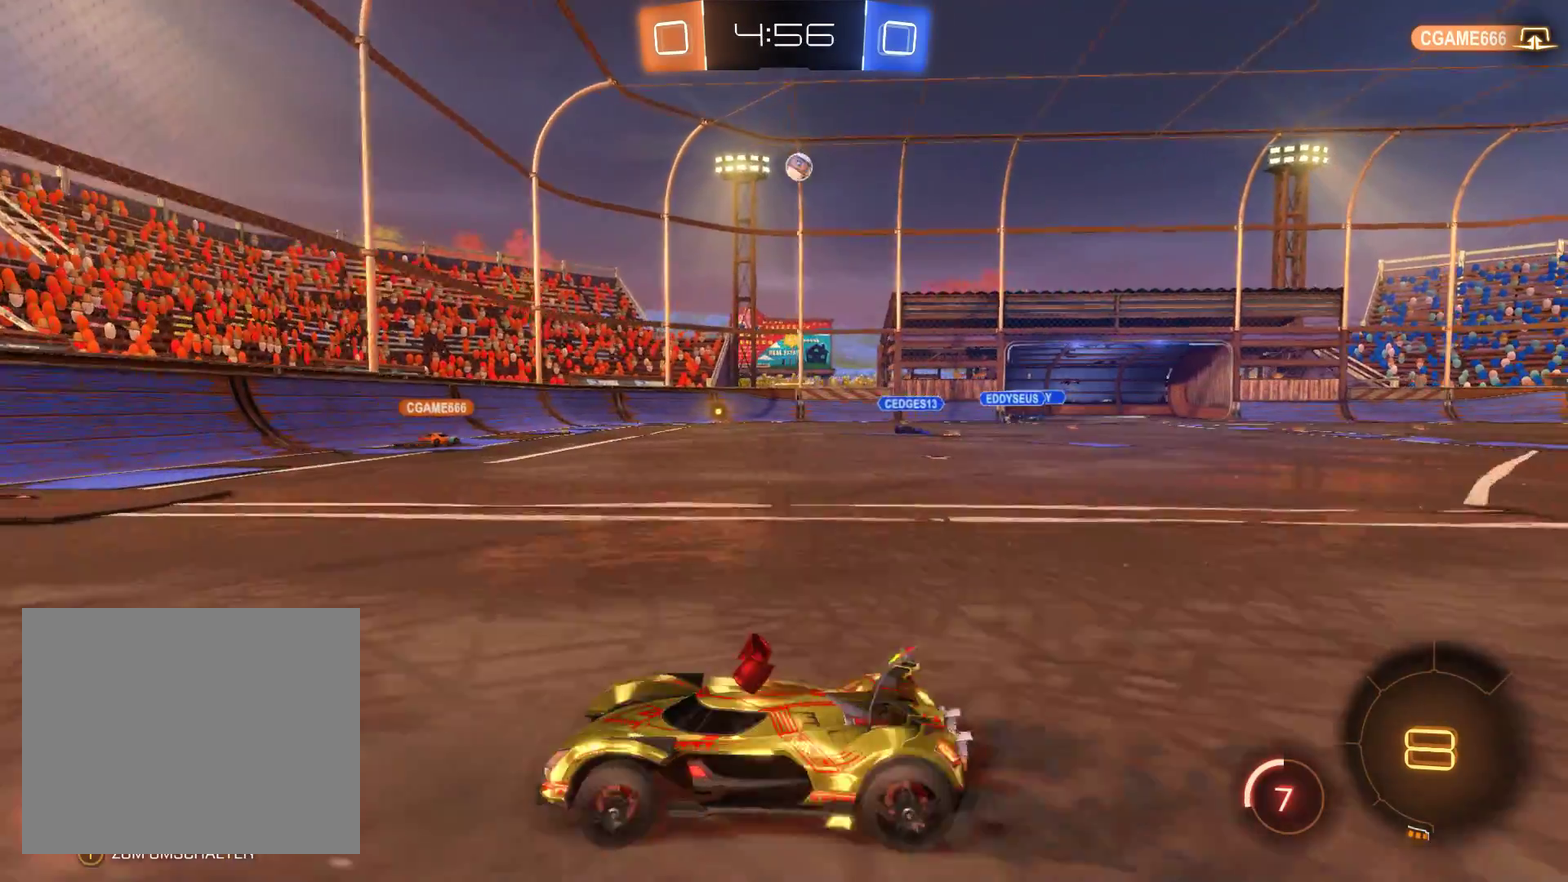
{"buttons": ["R2"], "left_stick": "right", "right_stick": "center", "events": [[67, "left_stick", "center"], [233, "left_stick", "right"]]}
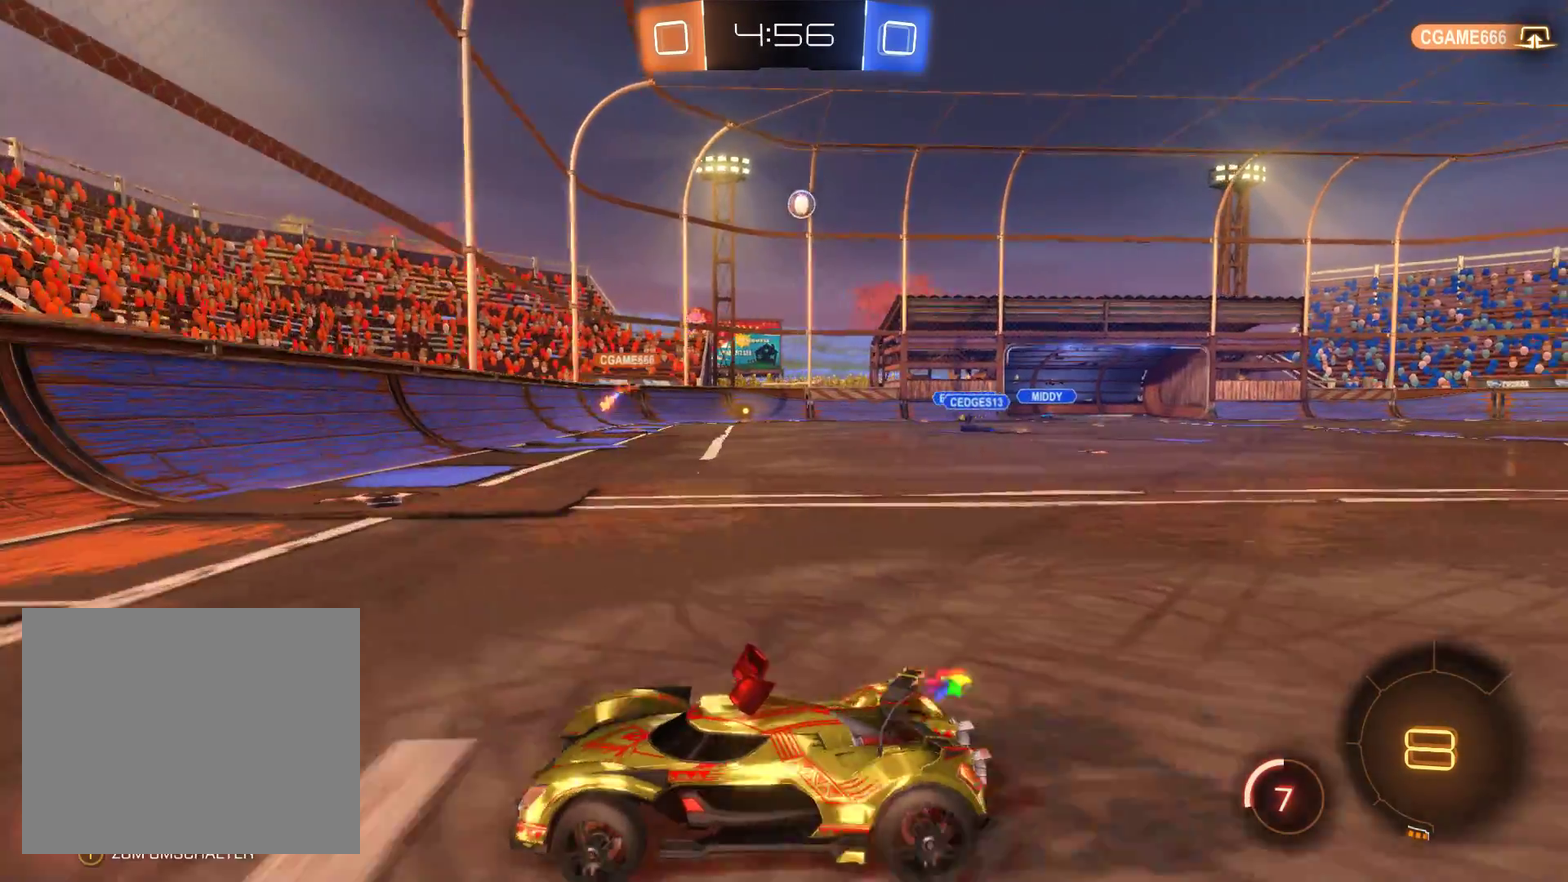
{"buttons": [], "left_stick": "right", "right_stick": "center", "events": [[133, "R2", "up"]]}
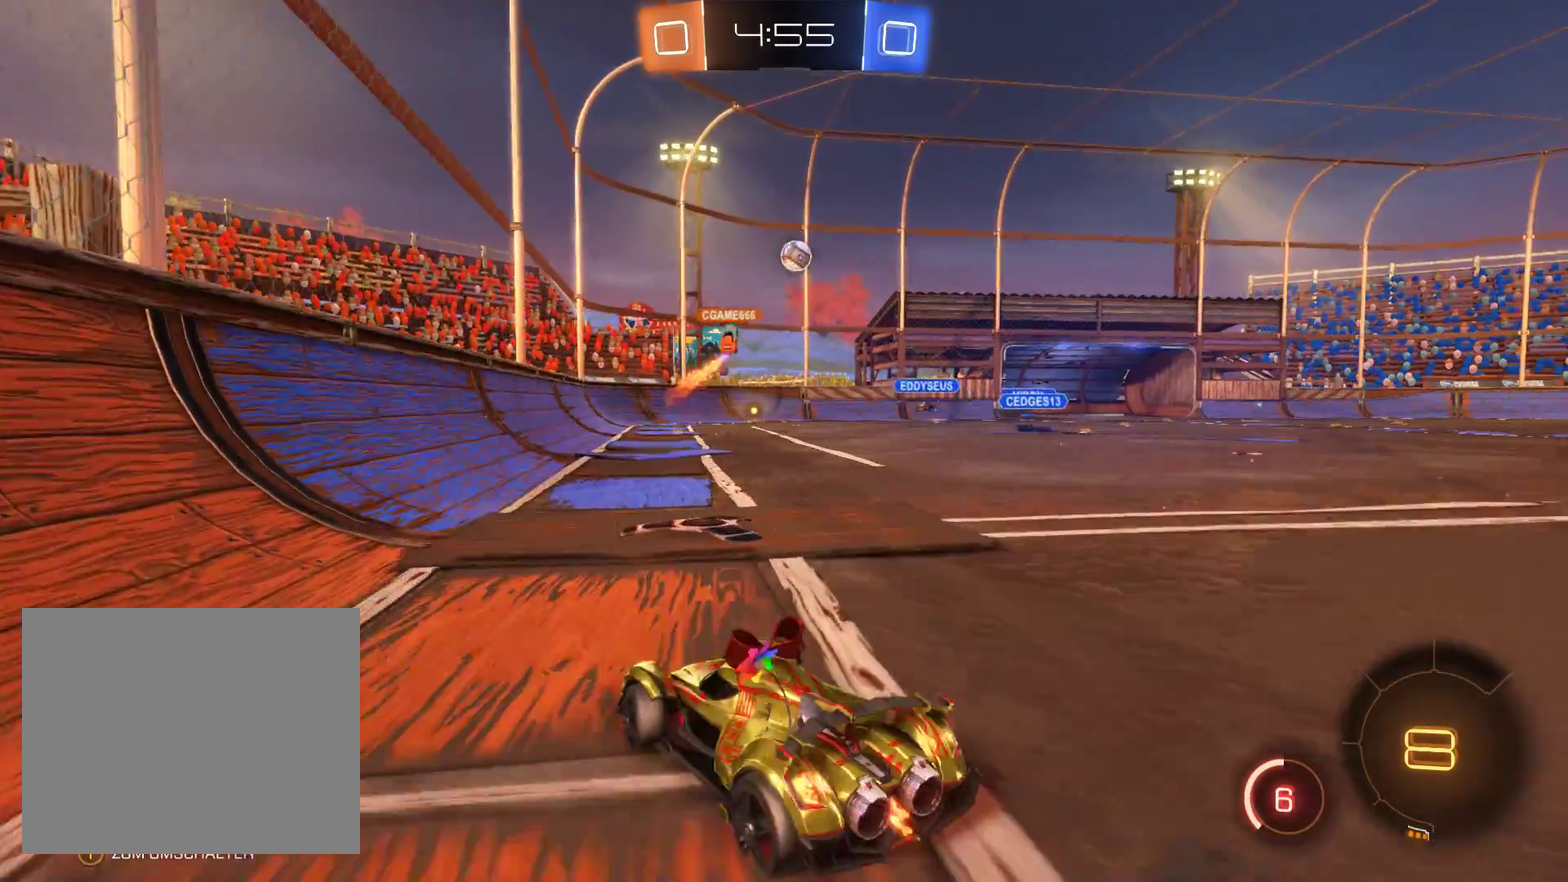
{"buttons": [], "left_stick": "right", "right_stick": "center", "events": [[200, "left_stick", "center"], [367, "left_stick", "right"]]}
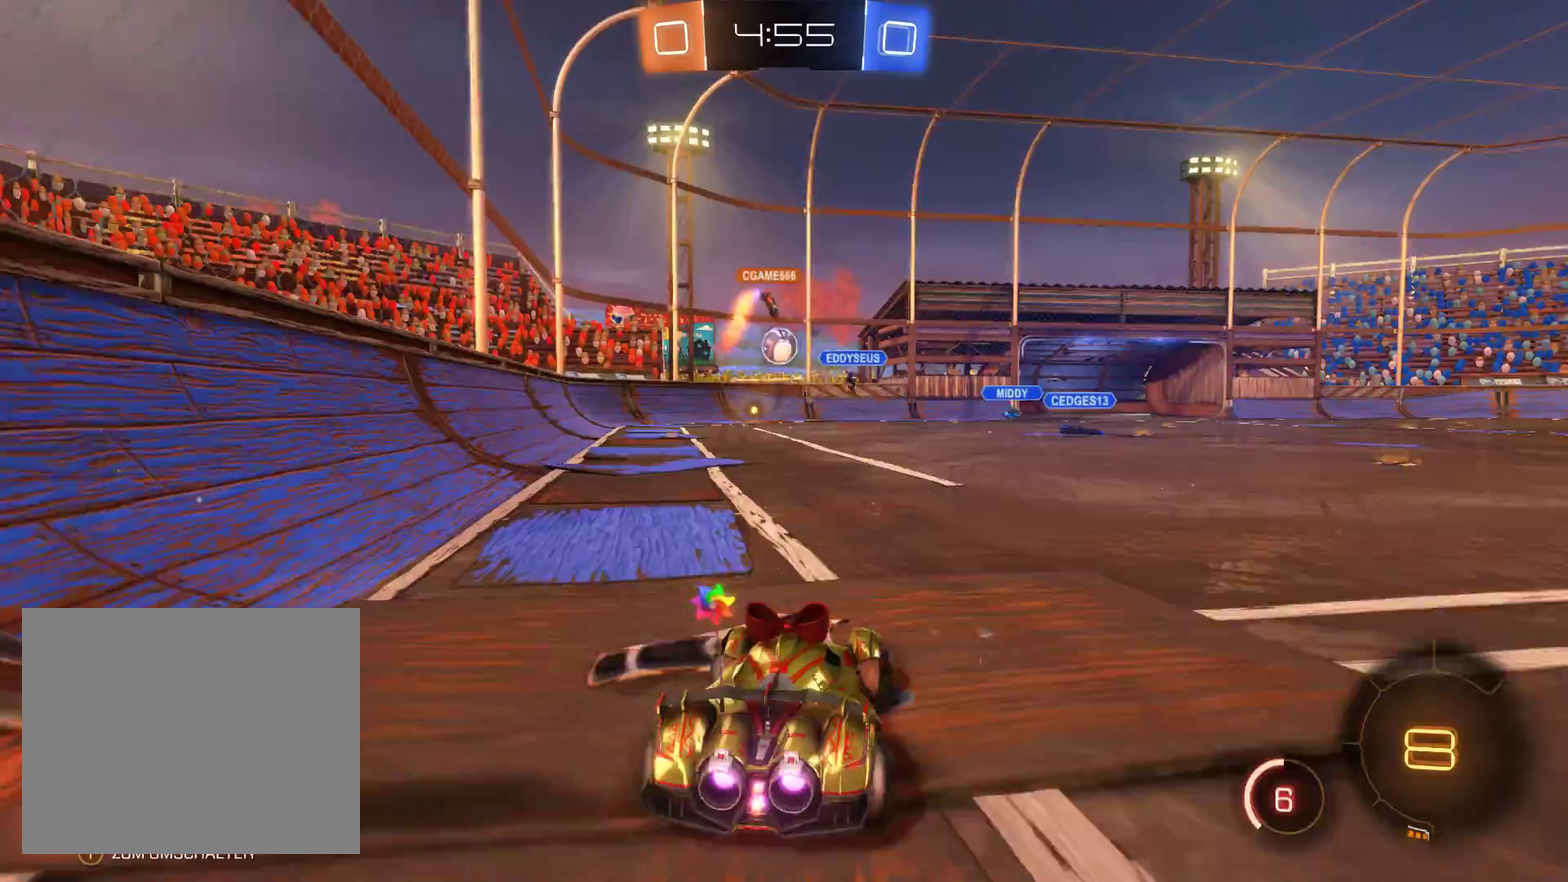
{"buttons": ["R2"], "left_stick": "left", "right_stick": "center", "events": [[133, "R2", "down"], [200, "left_stick", "center"], [367, "left_stick", "left"]]}
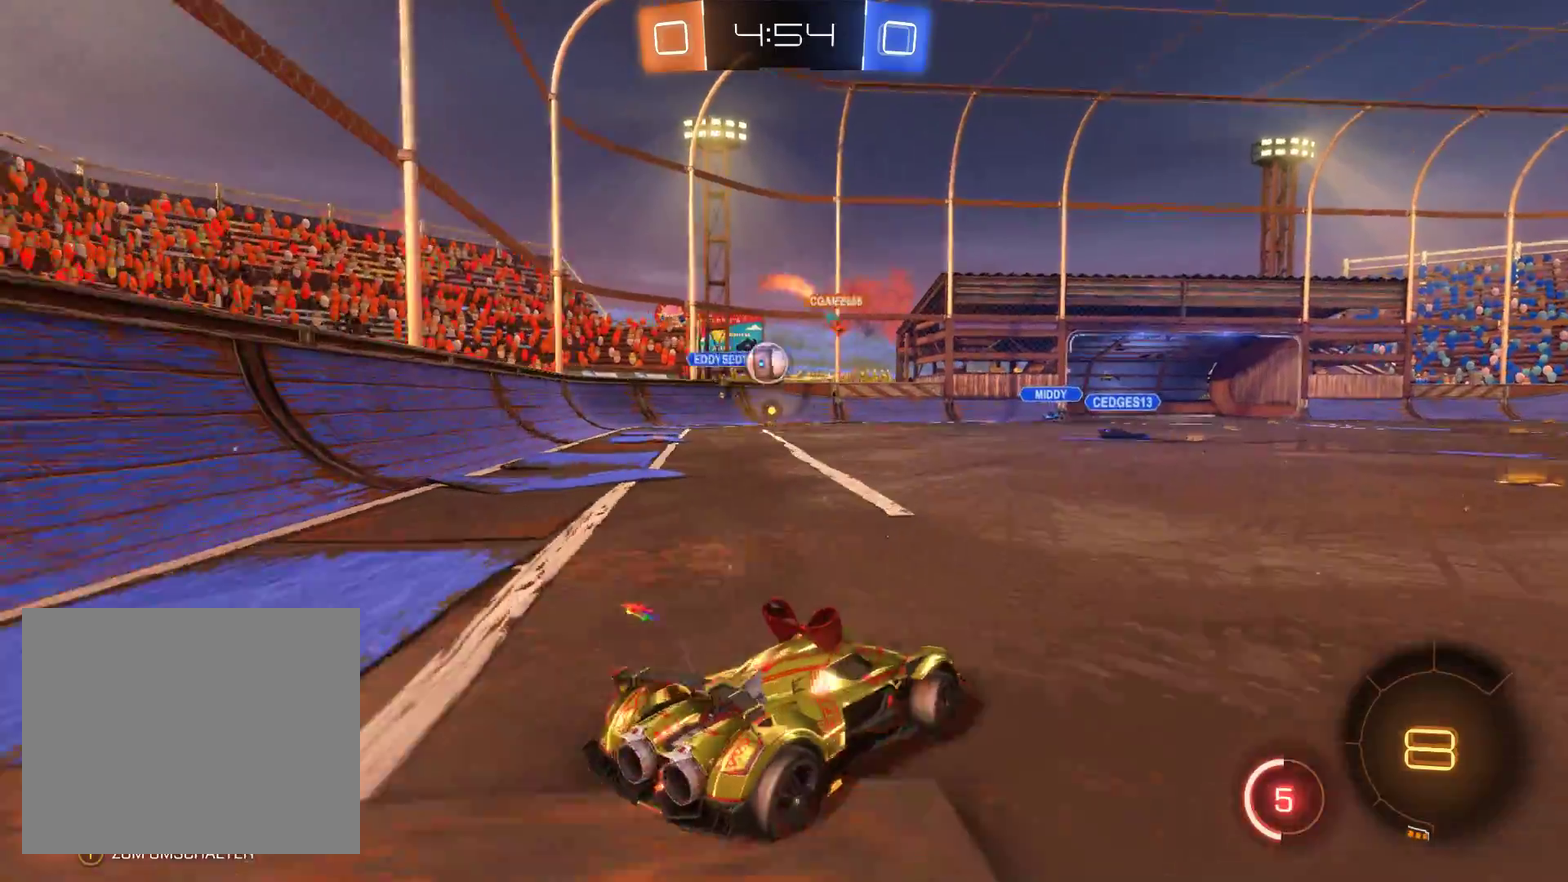
{"buttons": ["R2"], "left_stick": "center", "right_stick": "center", "events": [[400, "left_stick", "center"]]}
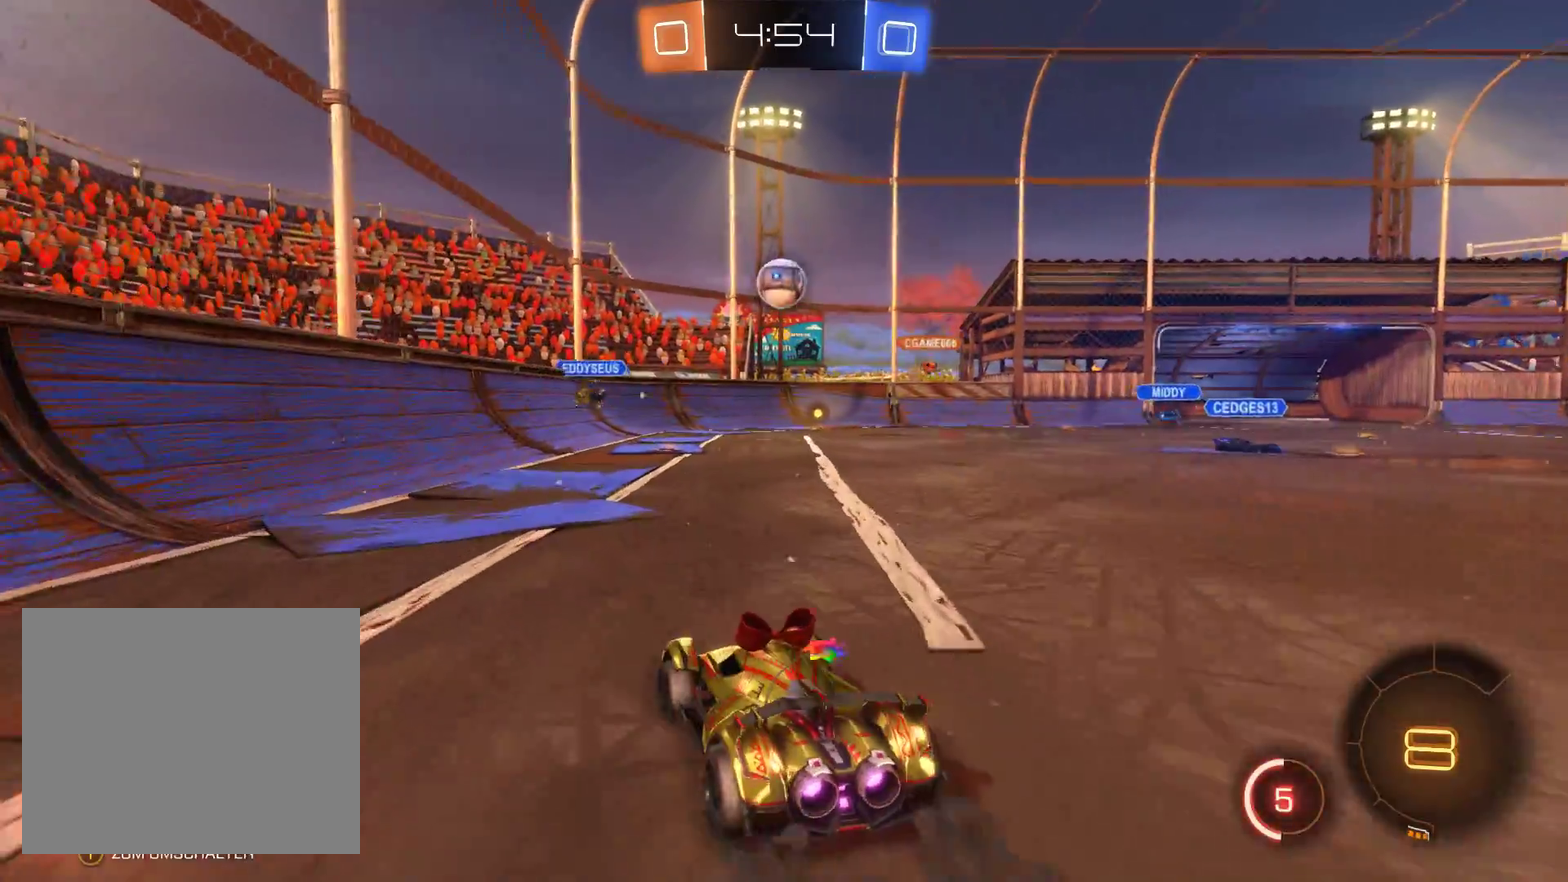
{"buttons": [], "left_stick": "center", "right_stick": "center", "events": [[33, "R2", "up"], [133, "left_stick", "right"], [267, "left_stick", "center"]]}
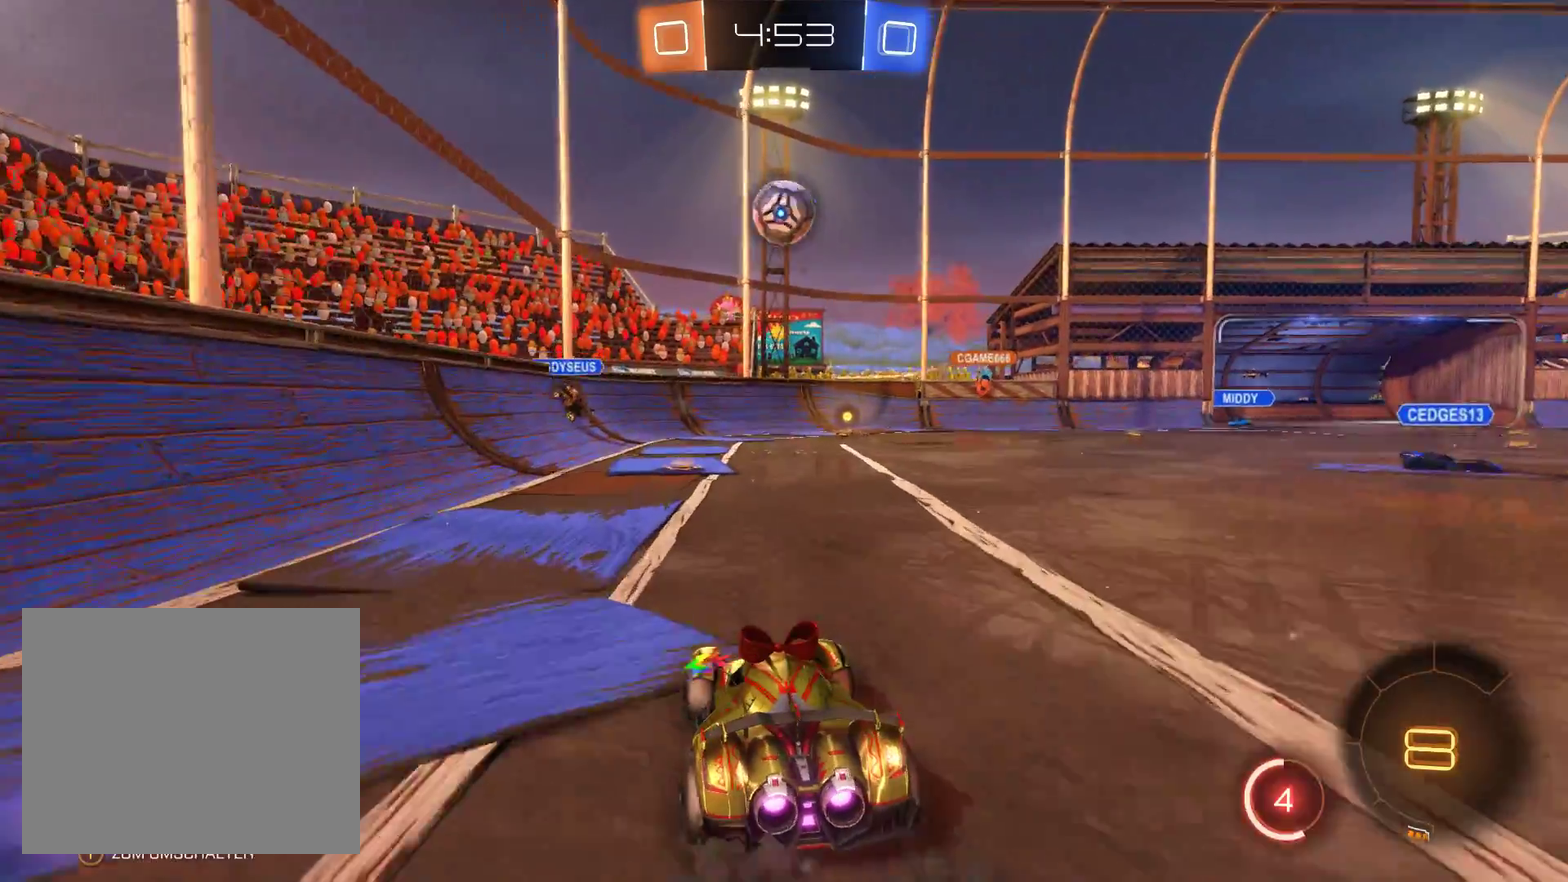
{"buttons": ["R2"], "left_stick": "center", "right_stick": "center", "events": [[200, "left_stick", "left"], [300, "R2", "down"], [300, "left_stick", "center"]]}
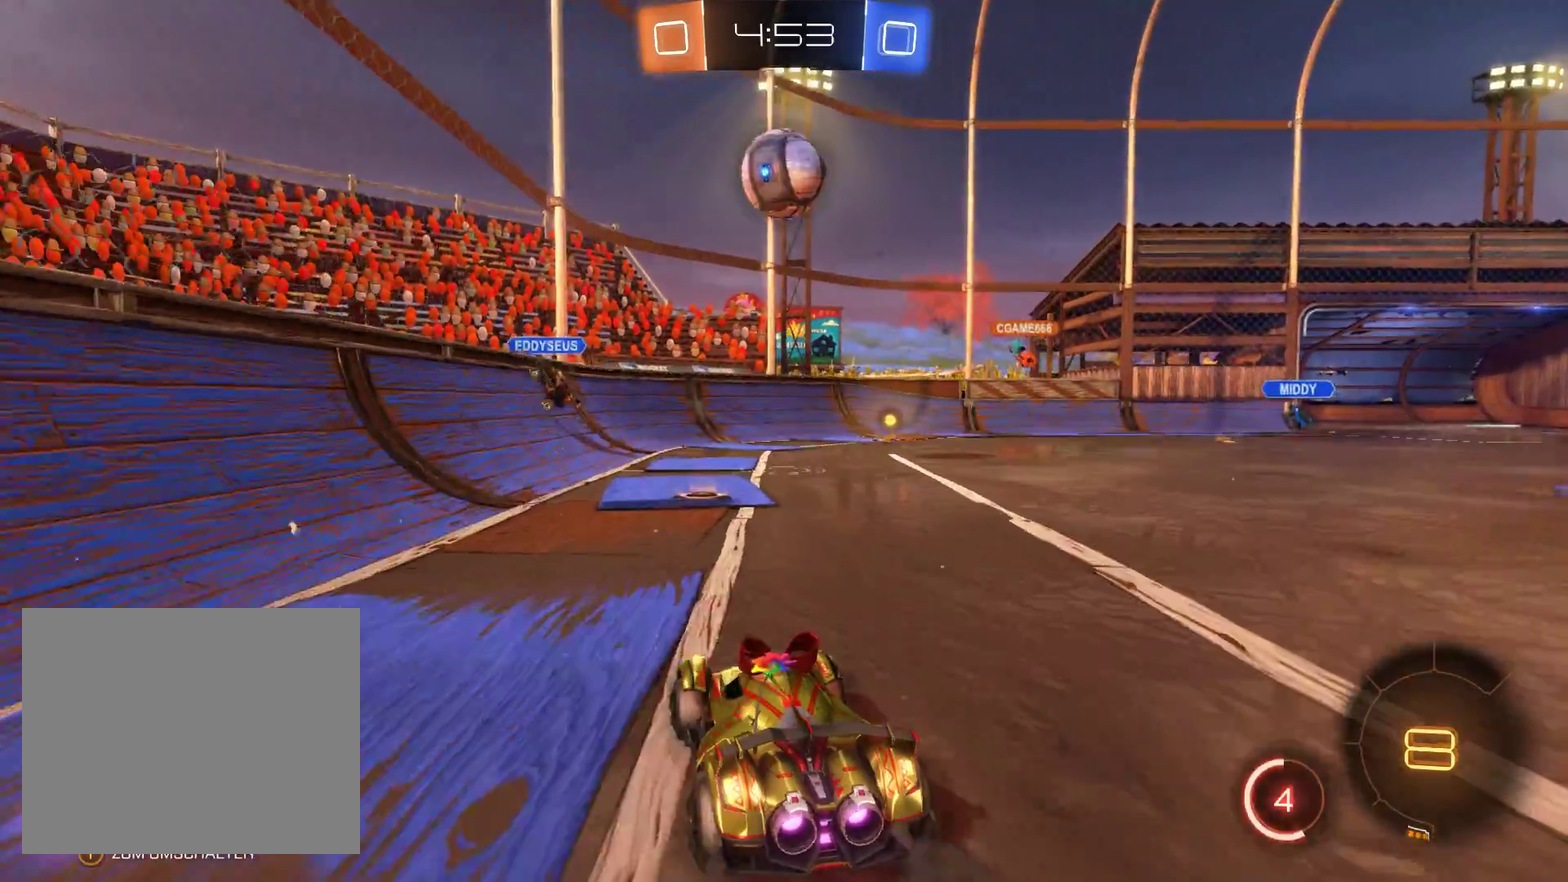
{"buttons": ["R2"], "left_stick": "right", "right_stick": "center", "events": [[500, "left_stick", "right"]]}
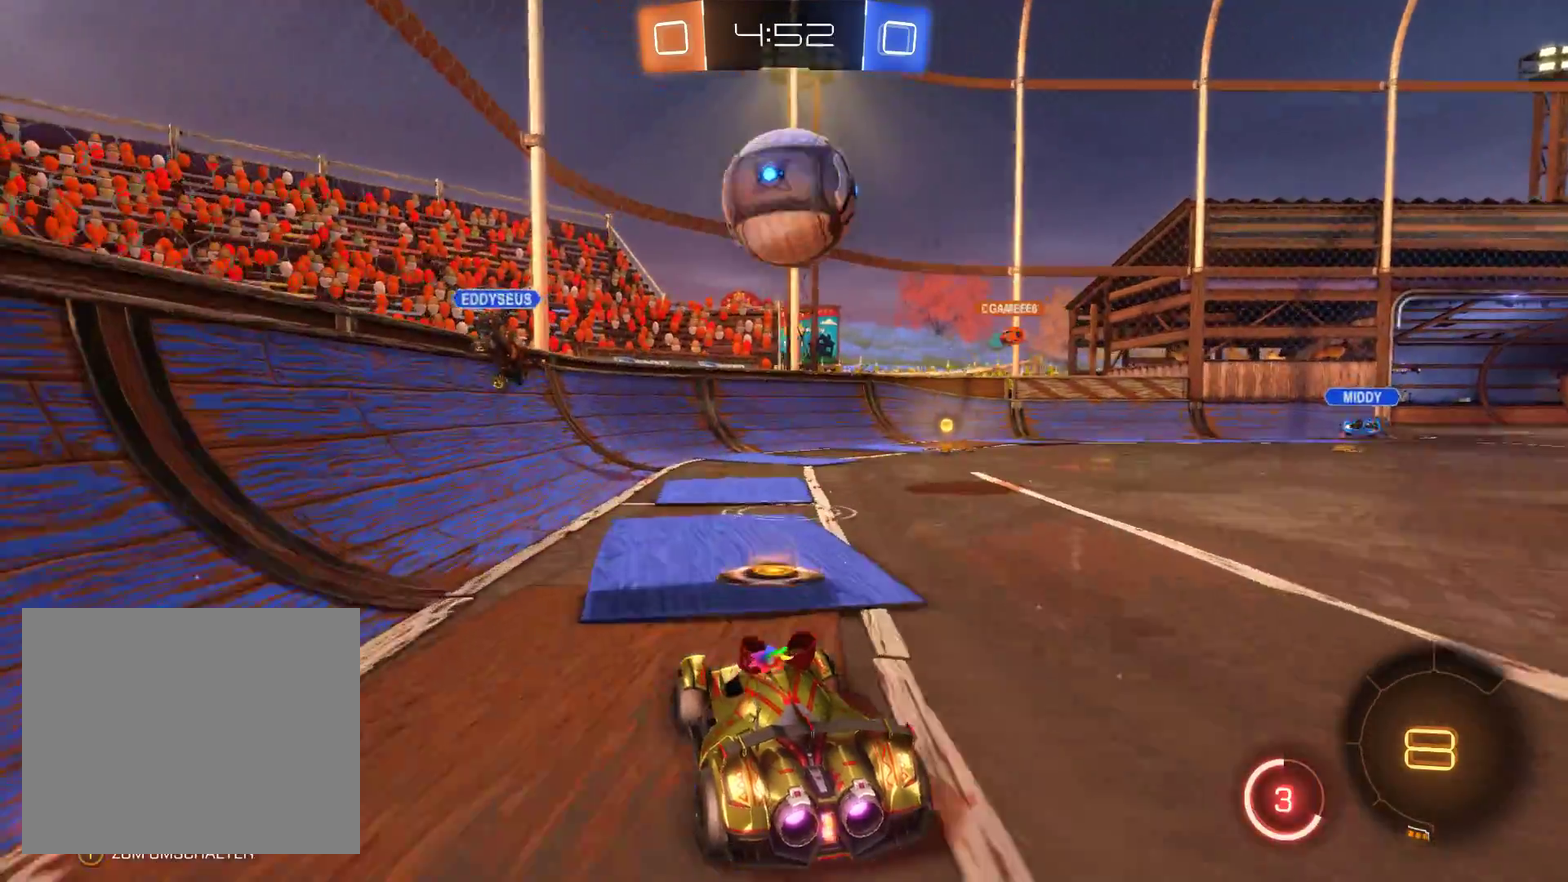
{"buttons": ["A", "R2"], "left_stick": "up", "right_stick": "center", "events": [[133, "left_stick", "up"], [200, "A", "down"]]}
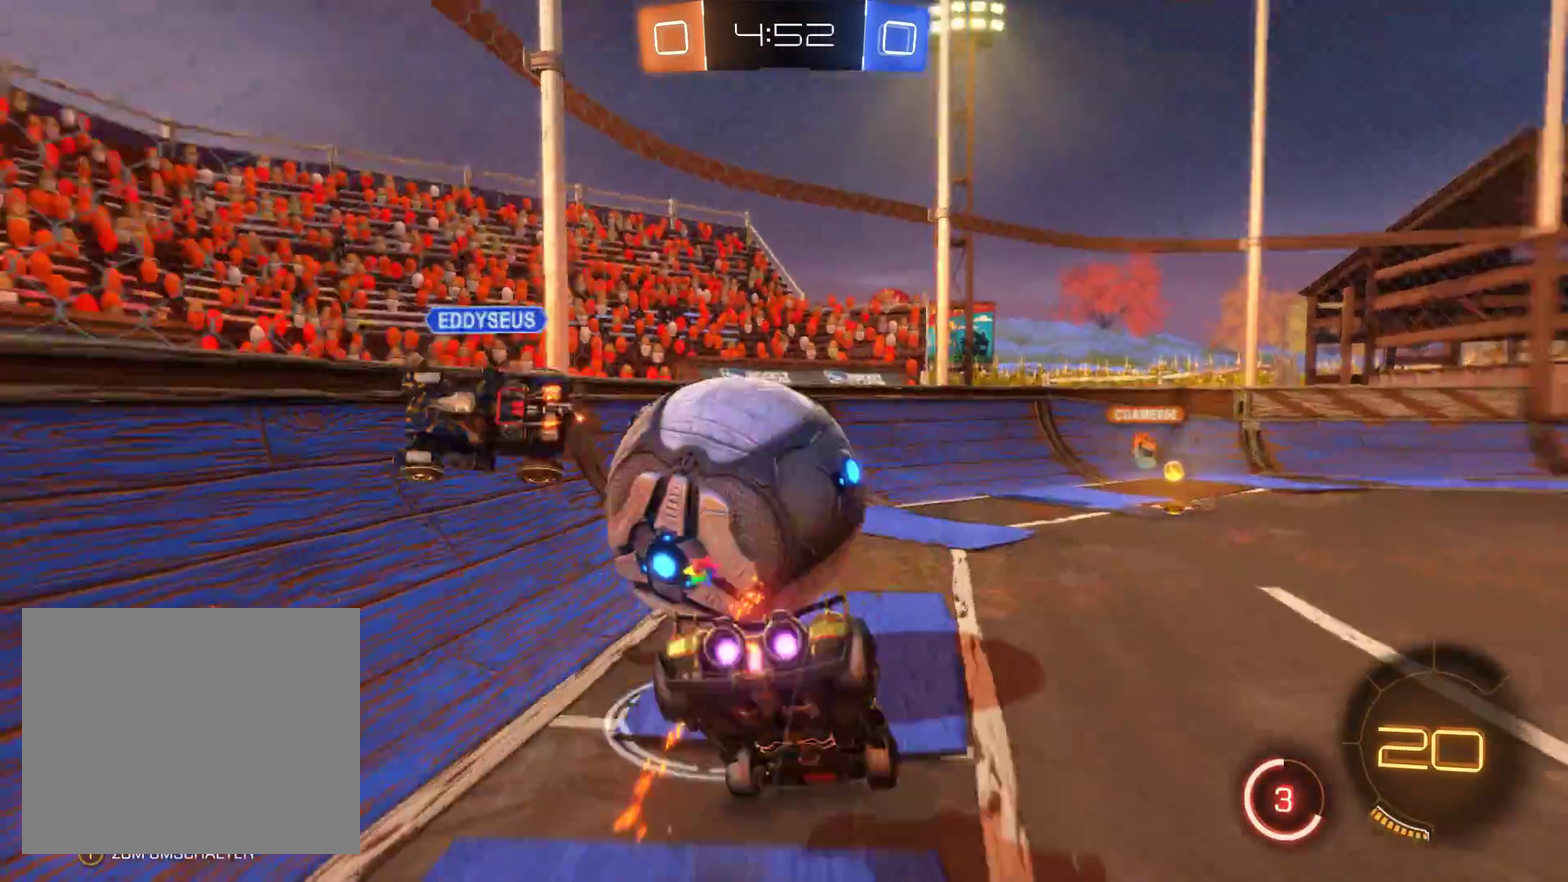
{"buttons": ["R2"], "left_stick": "up", "right_stick": "center", "events": [[100, "A", "up"]]}
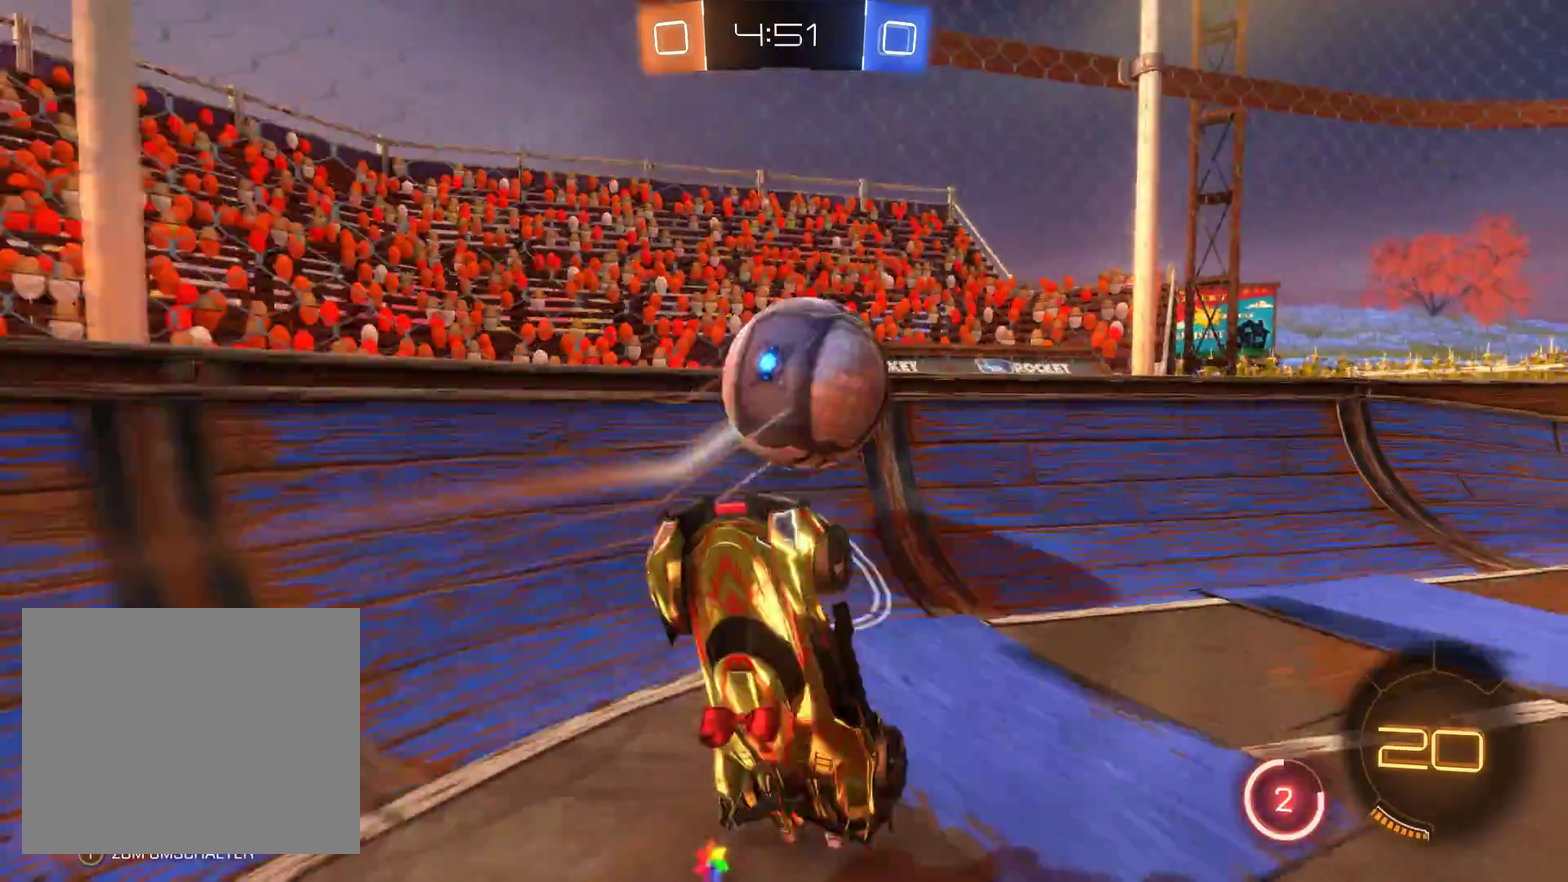
{"buttons": ["R2"], "left_stick": "center", "right_stick": "center", "events": [[100, "left_stick", "up-right"], [267, "left_stick", "right"], [333, "left_stick", "center"]]}
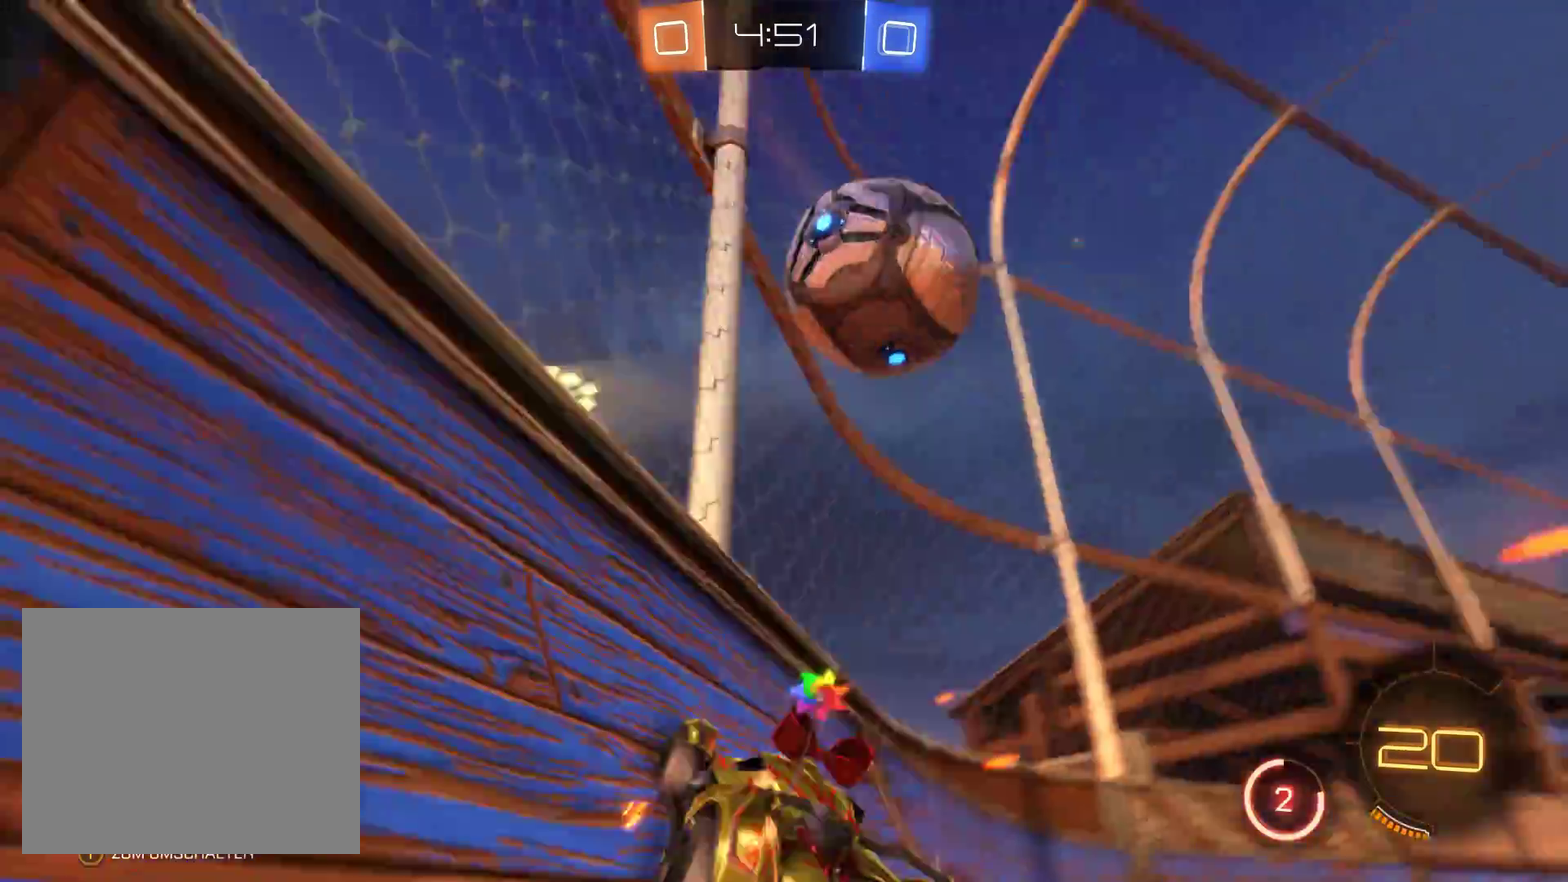
{"buttons": ["R2"], "left_stick": "right", "right_stick": "center", "events": [[33, "left_stick", "right"], [233, "left_stick", "center"], [333, "left_stick", "right"]]}